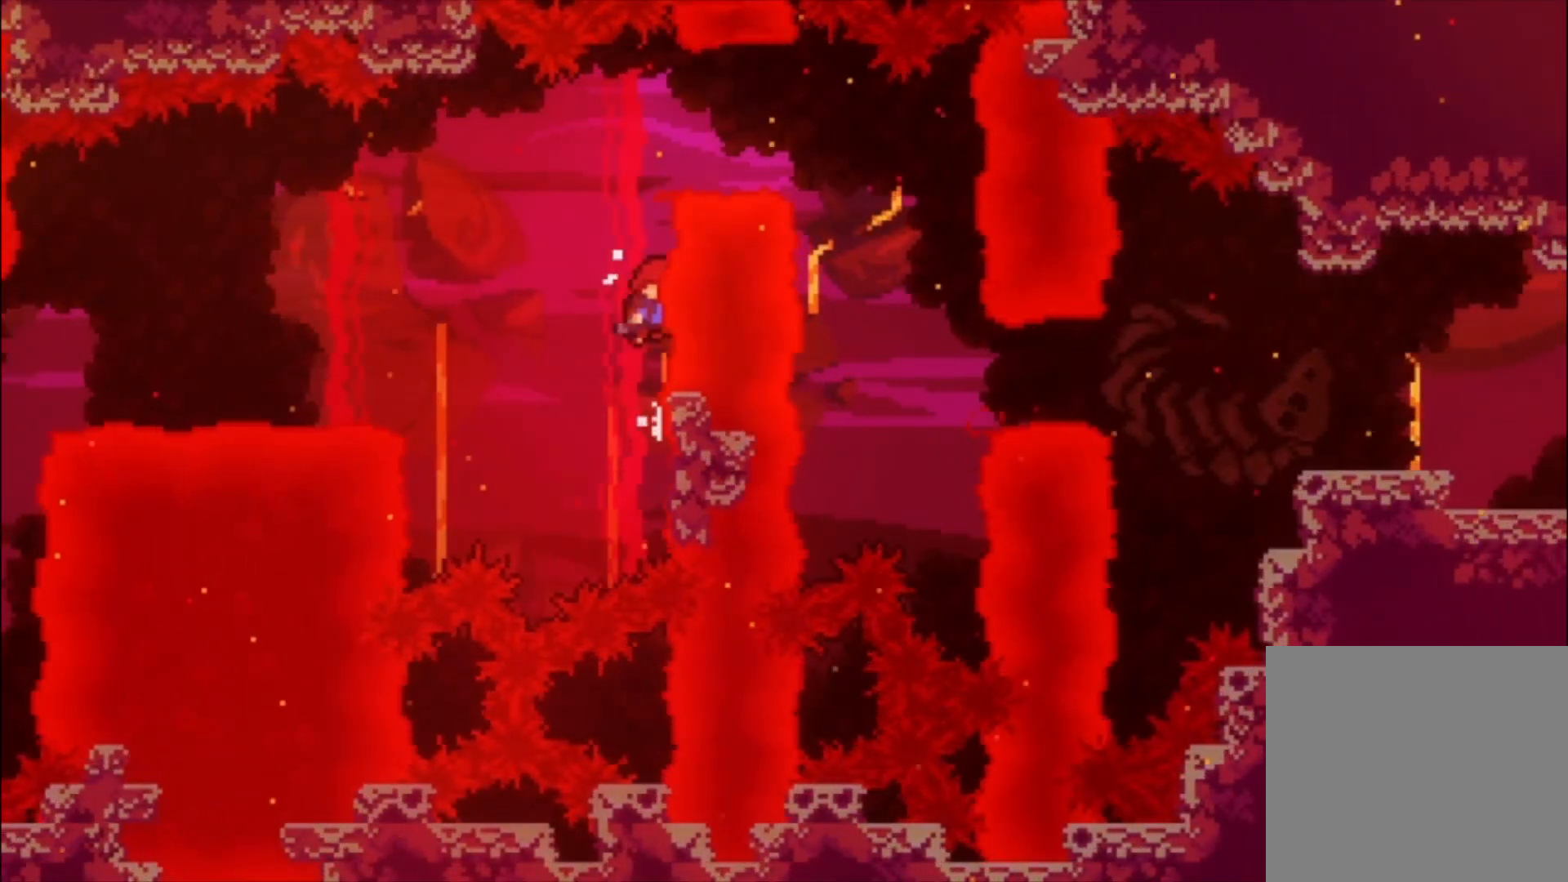
Gameplay with a controller (Xbox layout); each line is a JSON object with the inputs held at the frame after it (dt_ms = milliseconds from this image to that frame). "events" lists button and stick changes between this image and that frame as [ms after this image, input, new state], when the widget could be followed in between. Not read: right_stick.
{"dt_ms": 500, "buttons": ["A", "L1"], "left_stick": "center", "events": [[100, "A", "down"], [300, "A", "up"], [500, "A", "down"]]}
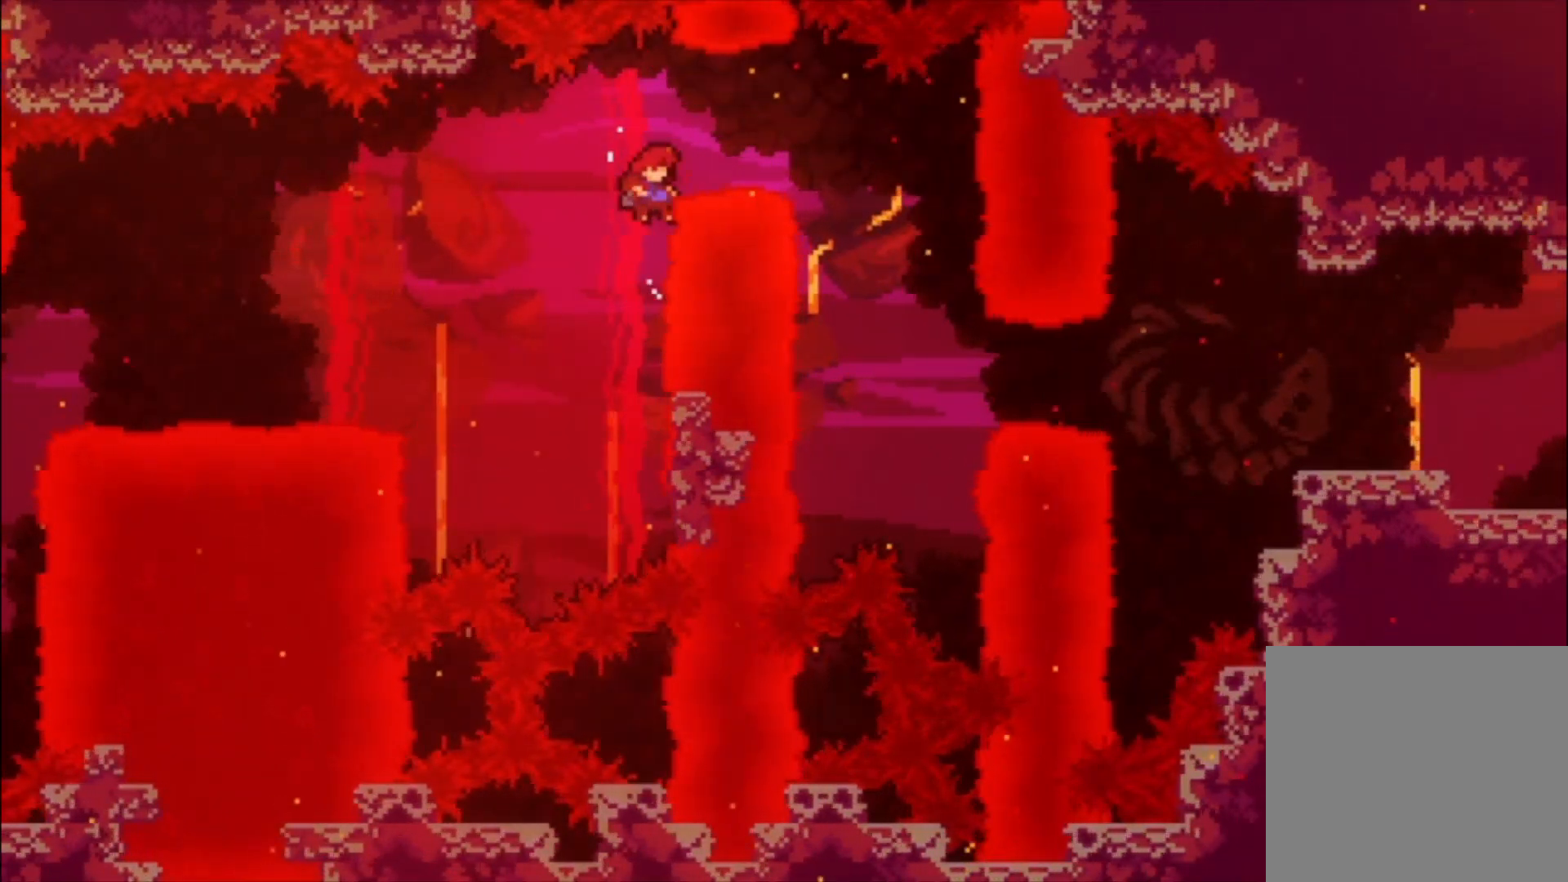
{"dt_ms": 500, "buttons": ["L1"], "left_stick": "center", "events": [[167, "A", "up"]]}
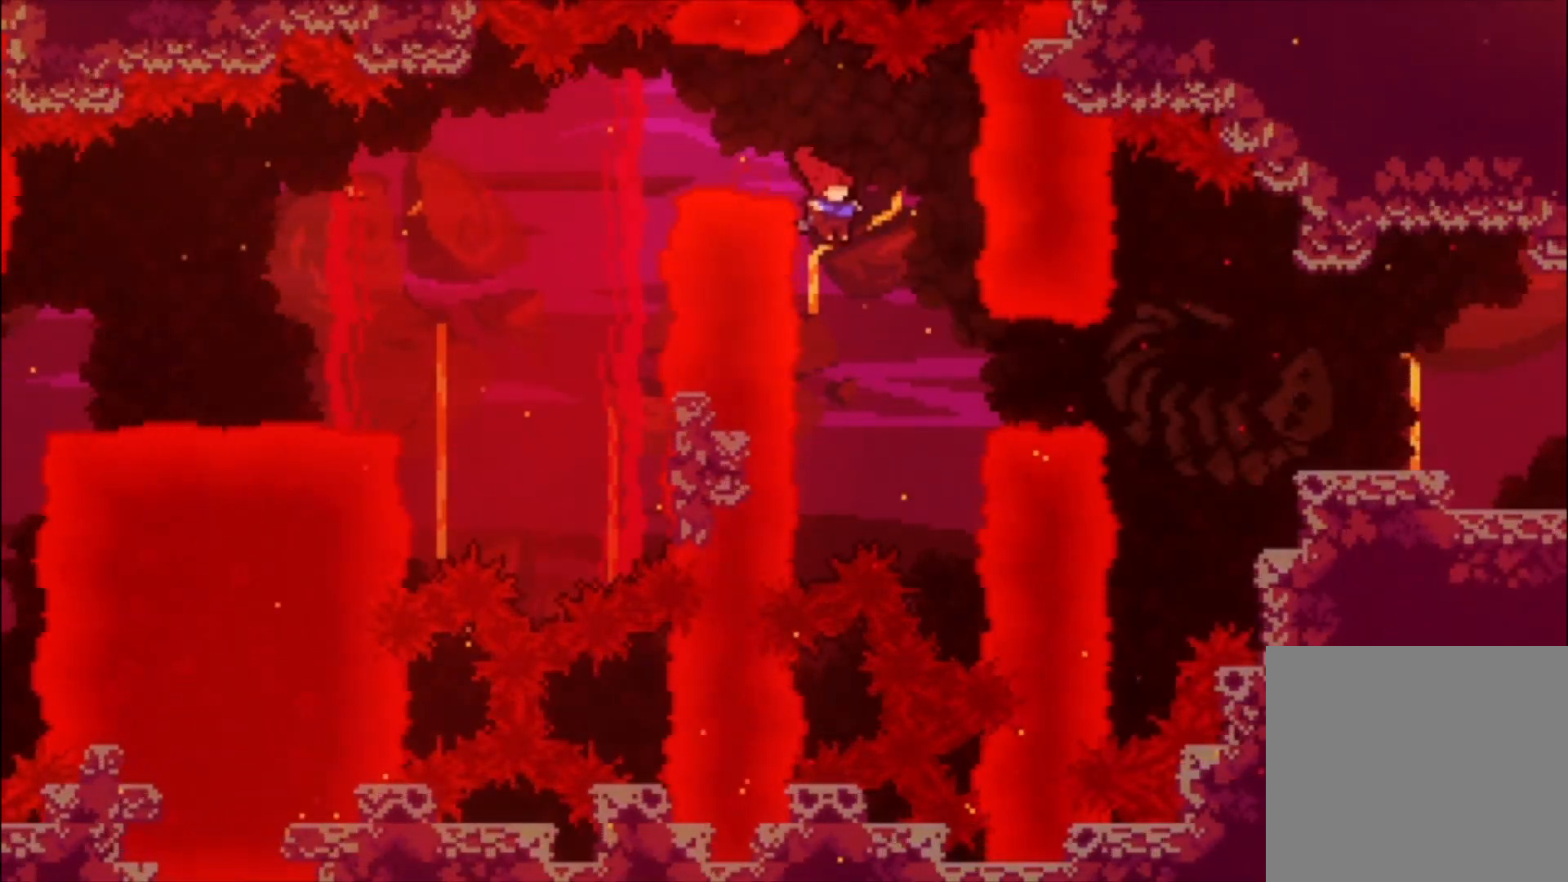
{"dt_ms": 500, "buttons": ["L1"], "left_stick": "center", "events": [[233, "X", "down"], [400, "X", "up"]]}
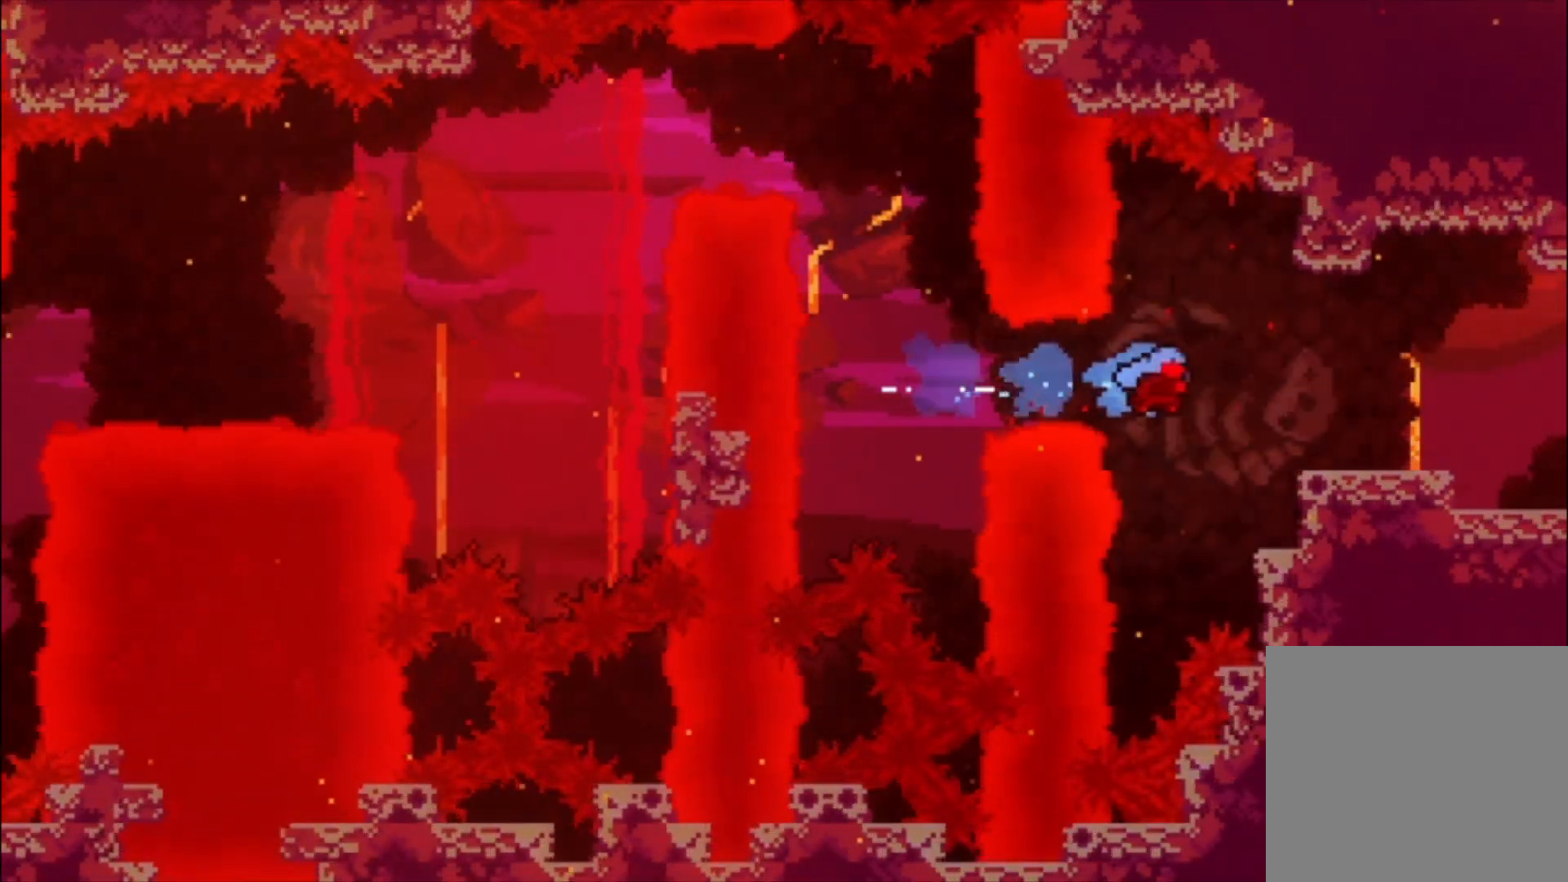
{"dt_ms": 500, "buttons": ["L1"], "left_stick": "center", "events": [[367, "A", "down"], [433, "A", "up"]]}
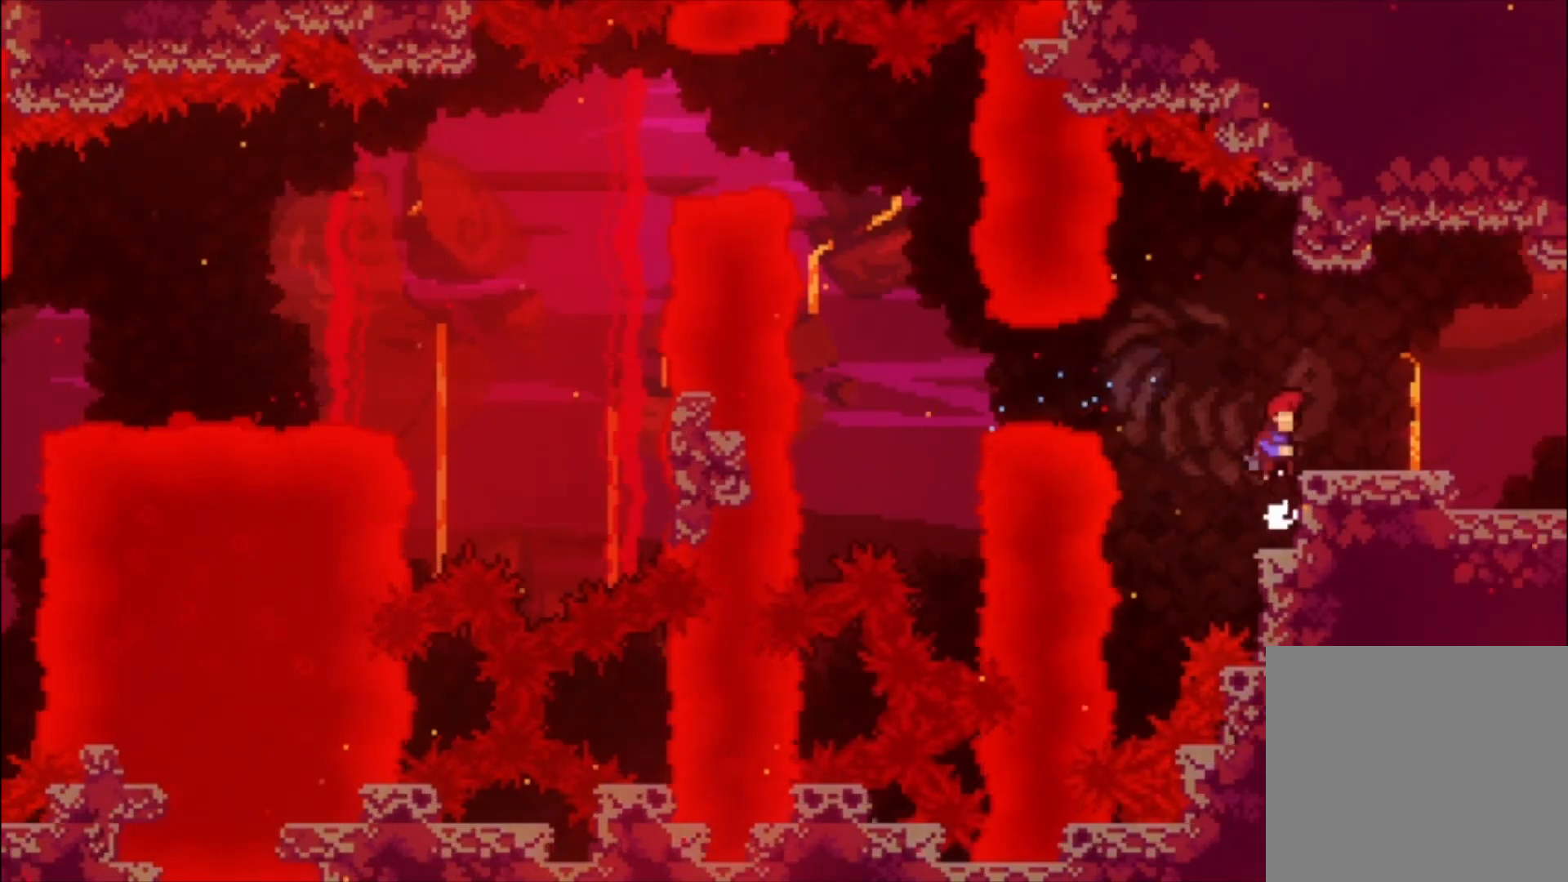
{"dt_ms": 500, "buttons": ["L1"], "left_stick": "center", "events": [[267, "left_stick", "up"], [500, "left_stick", "center"]]}
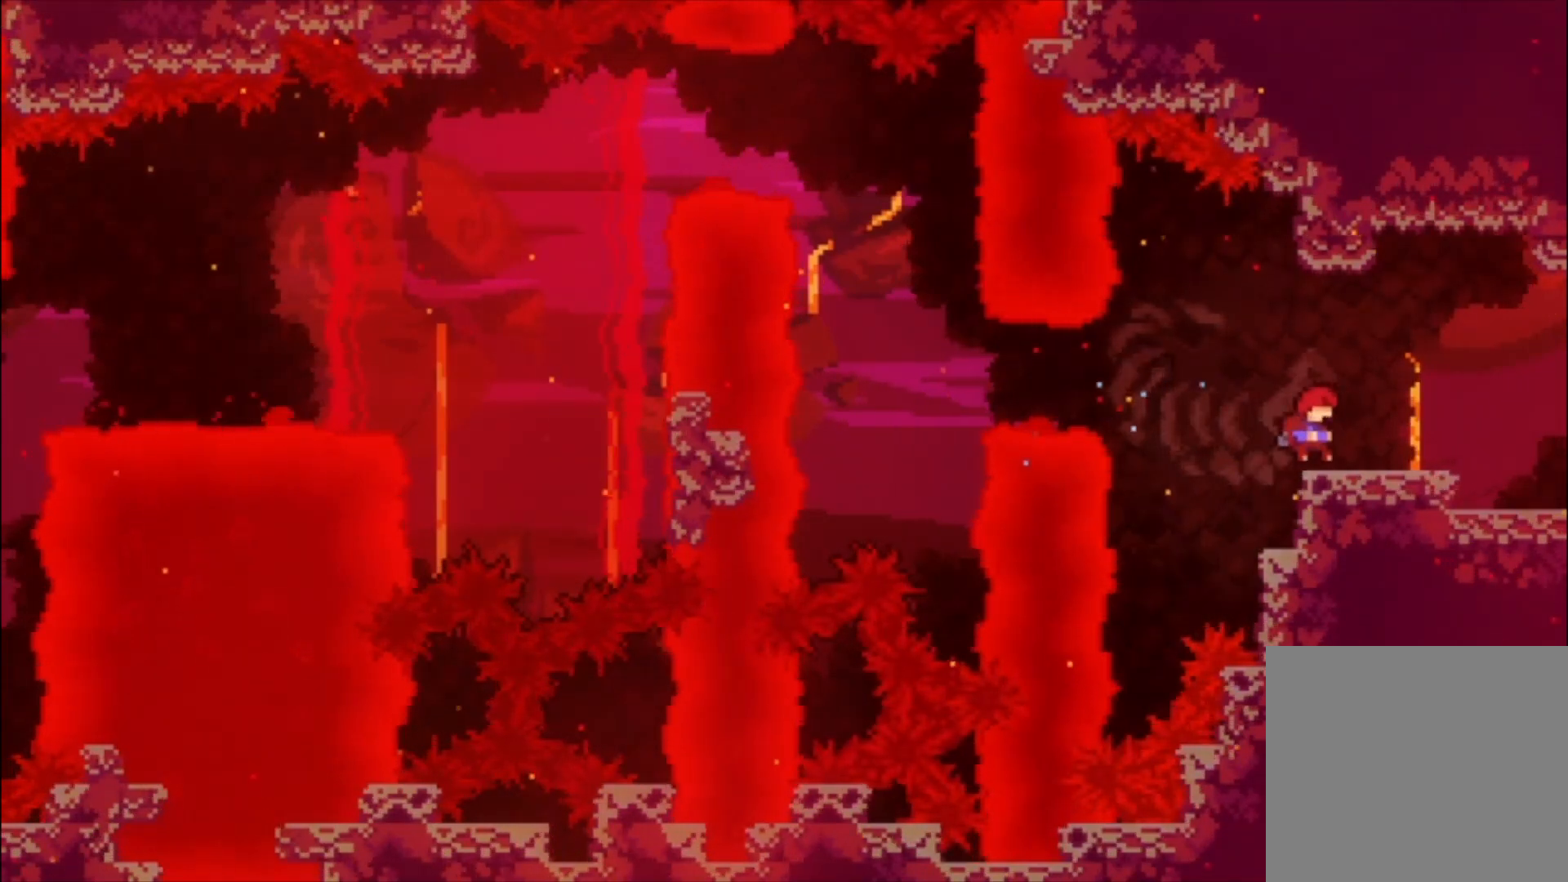
{"dt_ms": 500, "buttons": ["L1"], "left_stick": "center", "events": [[167, "X", "down"], [300, "X", "up"]]}
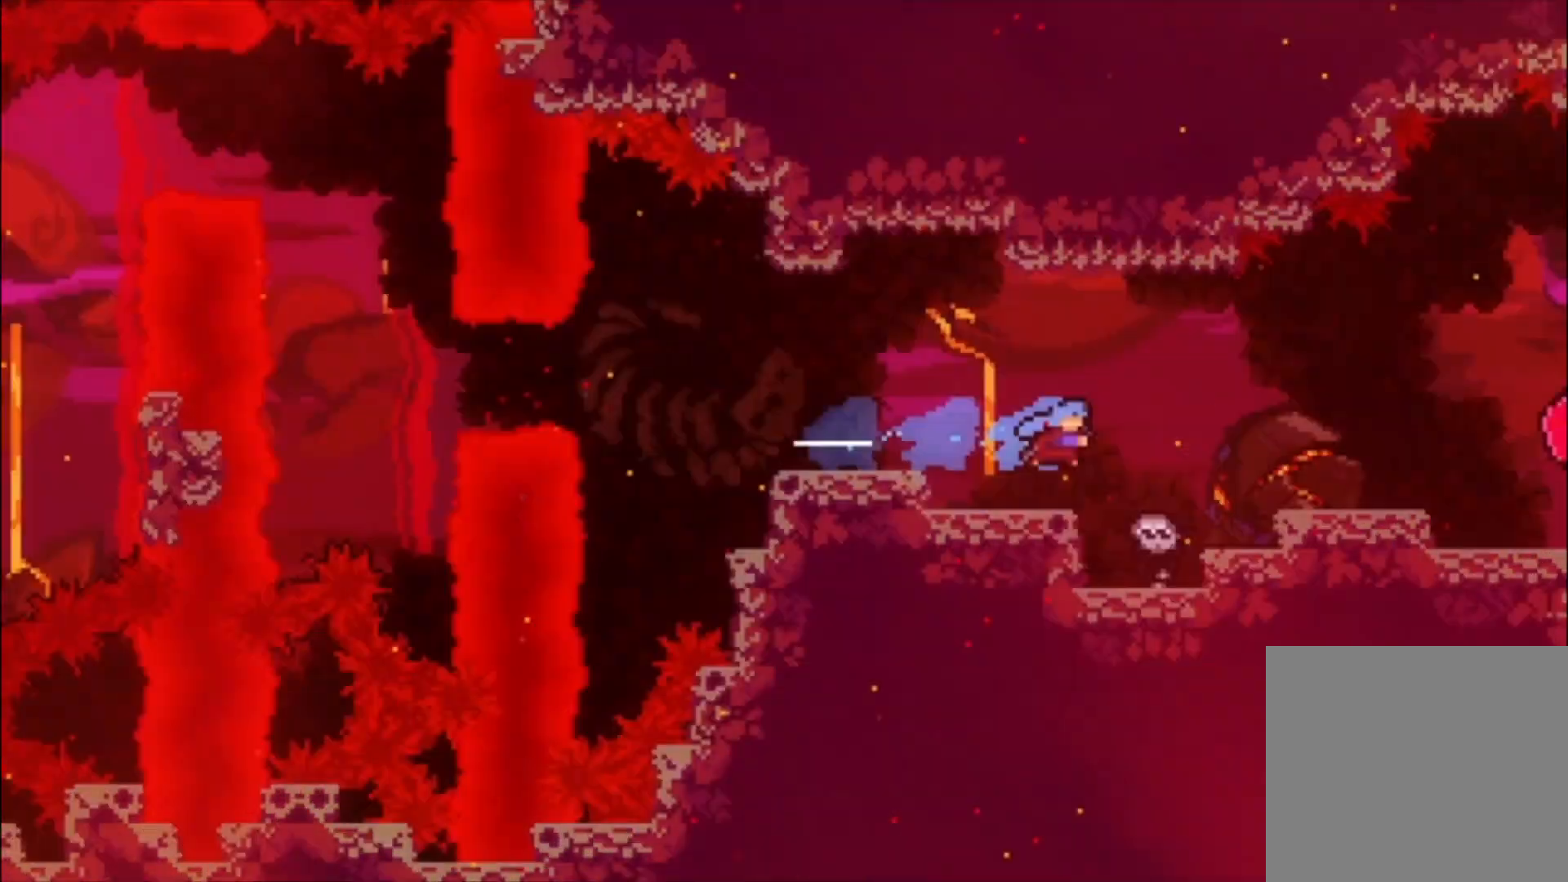
{"dt_ms": 500, "buttons": [], "left_stick": "center", "events": [[133, "L1", "up"]]}
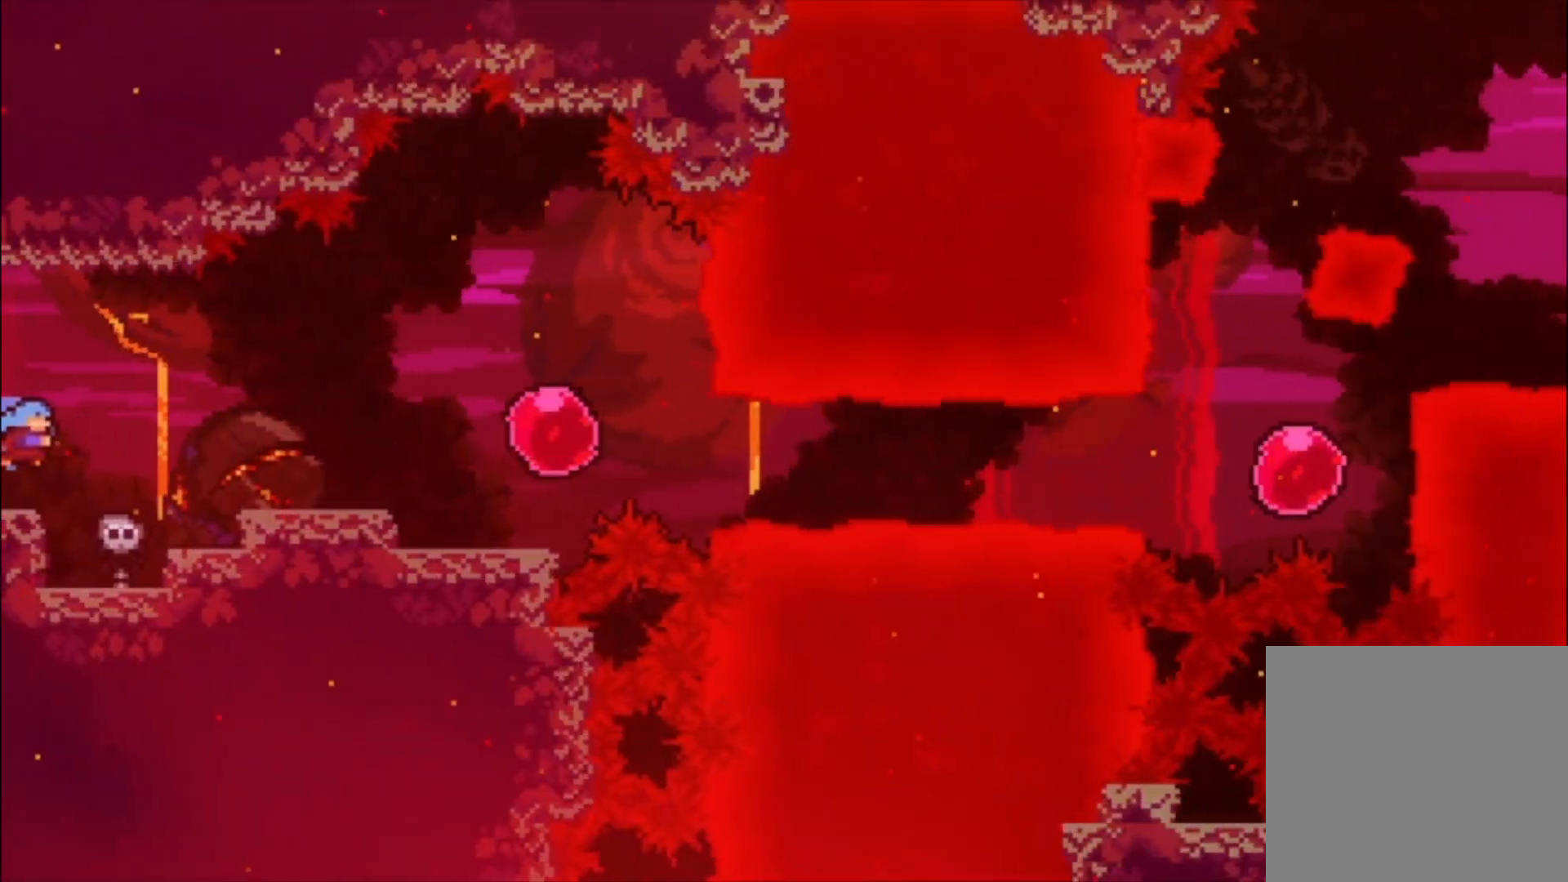
{"dt_ms": 1000, "buttons": [], "left_stick": "center"}
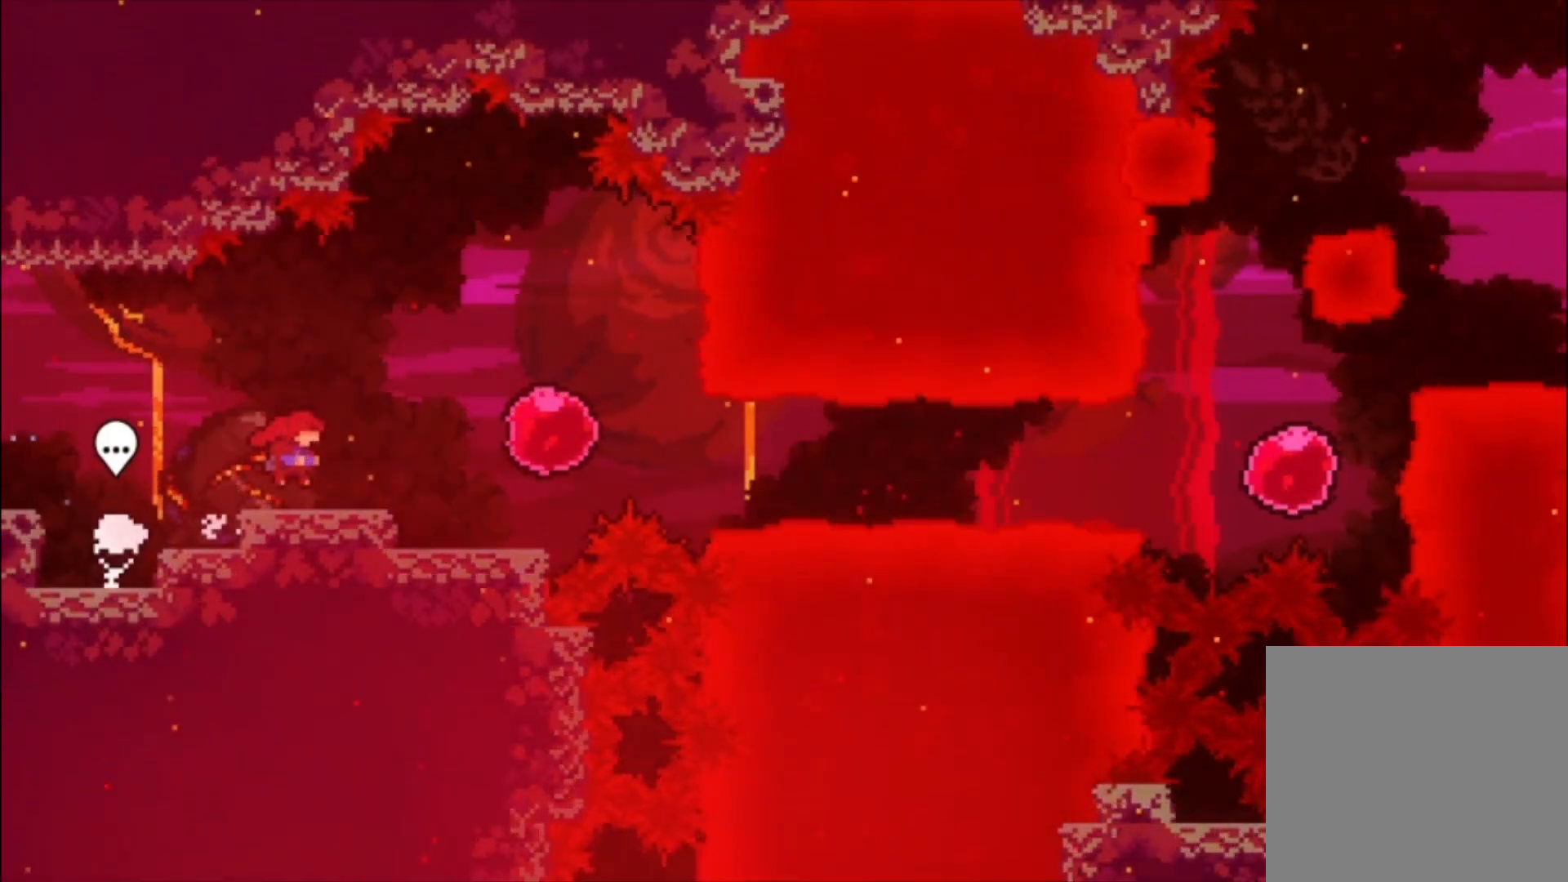
{"dt_ms": 500, "buttons": [], "left_stick": "center", "events": [[367, "A", "down"], [500, "A", "up"]]}
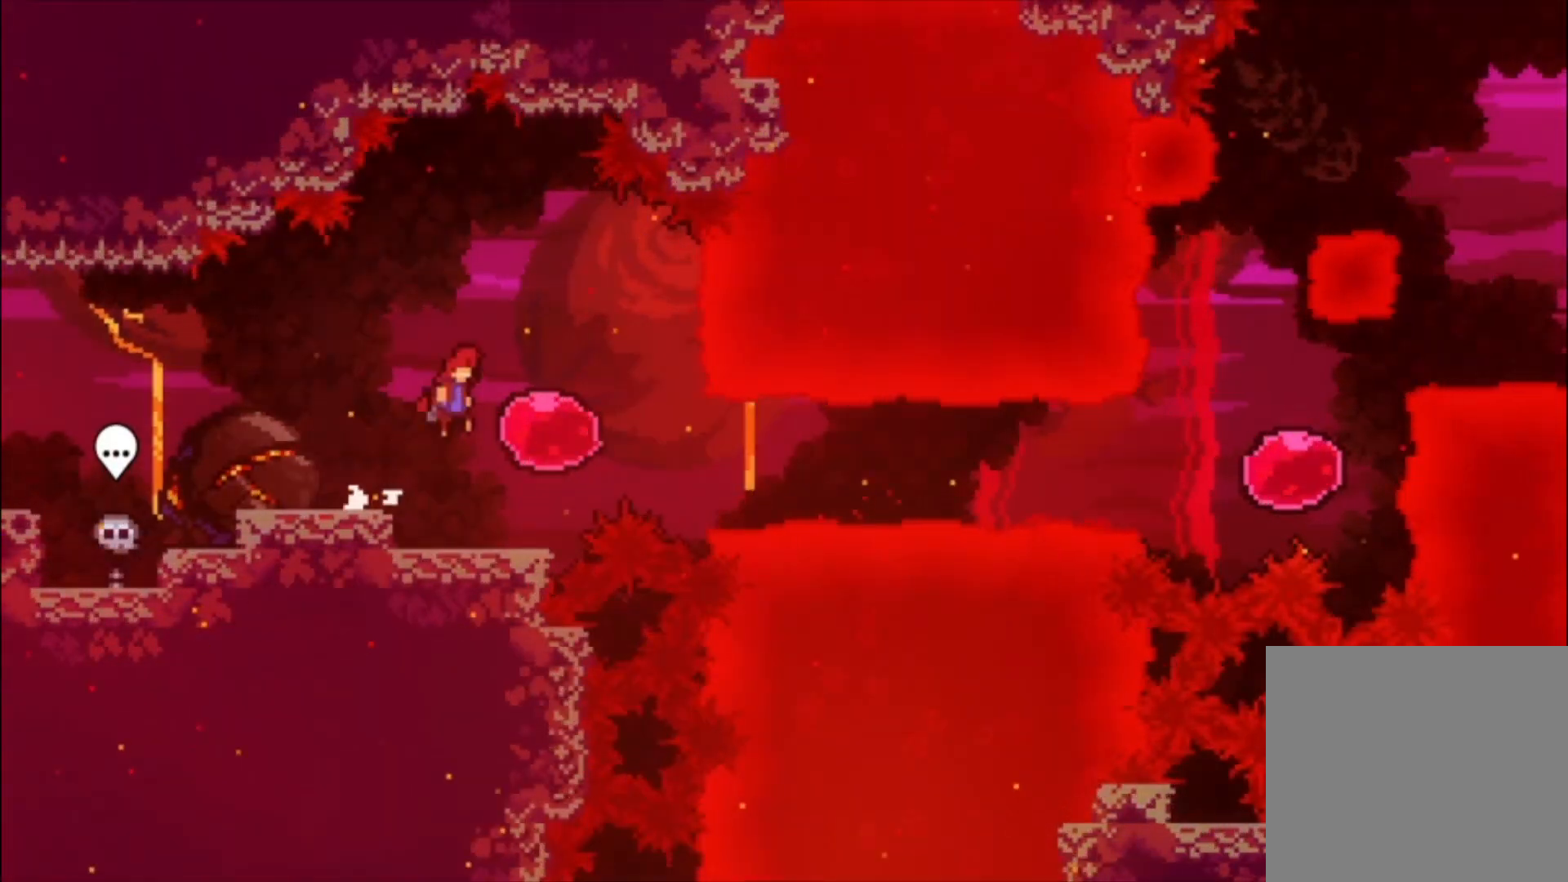
{"dt_ms": 500, "buttons": ["A"], "left_stick": "center", "events": [[167, "left_stick", "down-left"], [200, "X", "down"], [267, "X", "up"], [333, "left_stick", "center"], [367, "A", "down"]]}
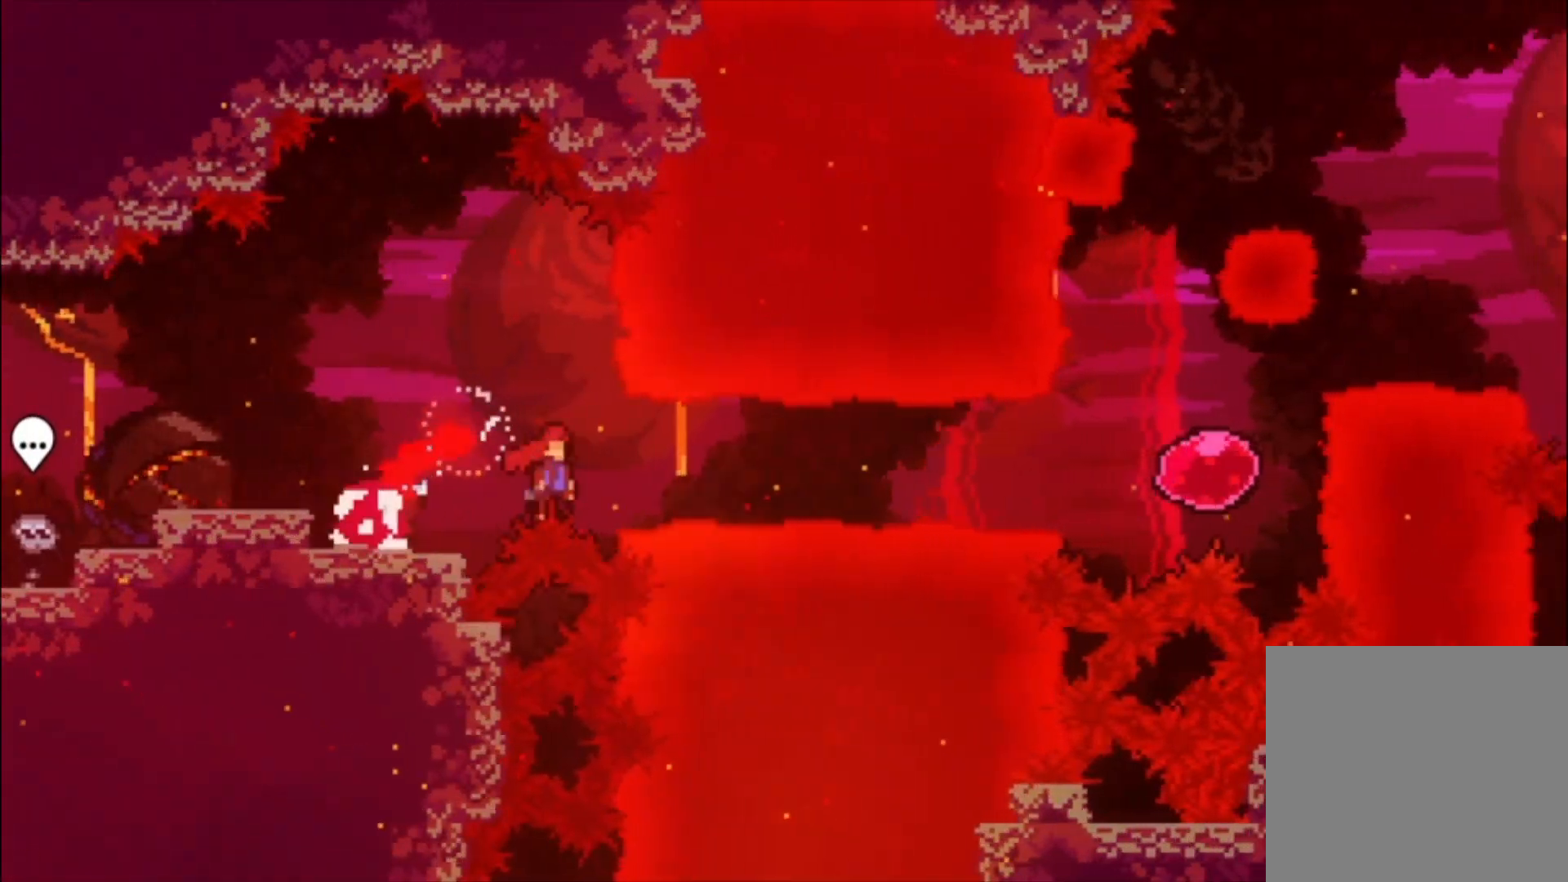
{"dt_ms": 500, "buttons": ["X"], "left_stick": "center", "events": [[233, "A", "up"], [267, "X", "down"]]}
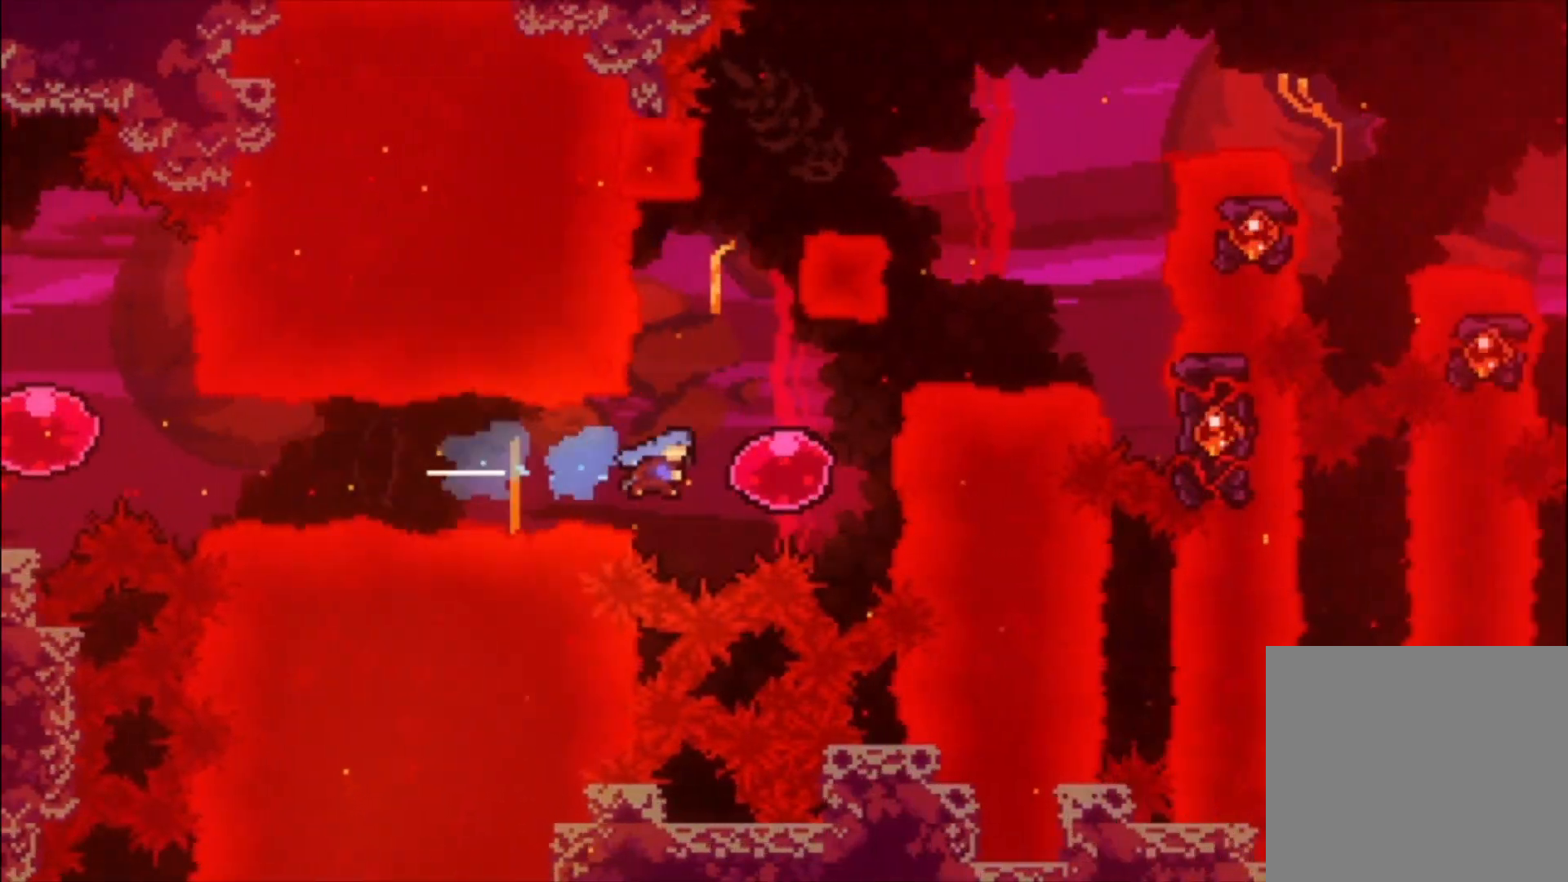
{"dt_ms": 500, "buttons": [], "left_stick": "center", "events": [[67, "X", "up"], [133, "left_stick", "up-left"], [200, "X", "down"], [400, "left_stick", "center"], [467, "X", "up"]]}
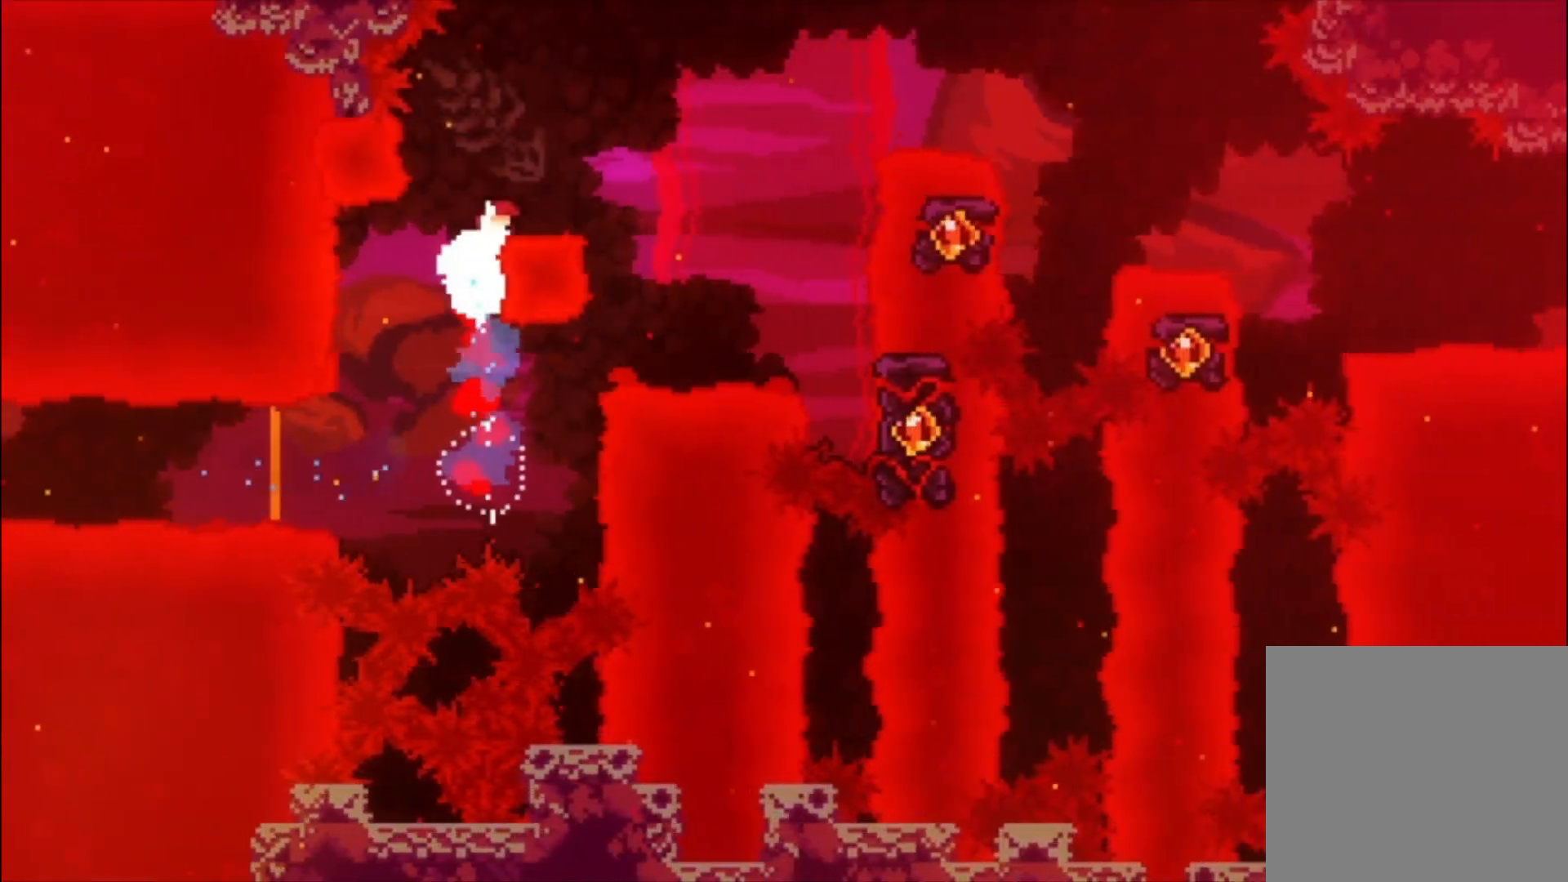
{"dt_ms": 500, "buttons": ["A"], "left_stick": "center", "events": [[200, "A", "down"], [333, "A", "up"], [433, "A", "down"]]}
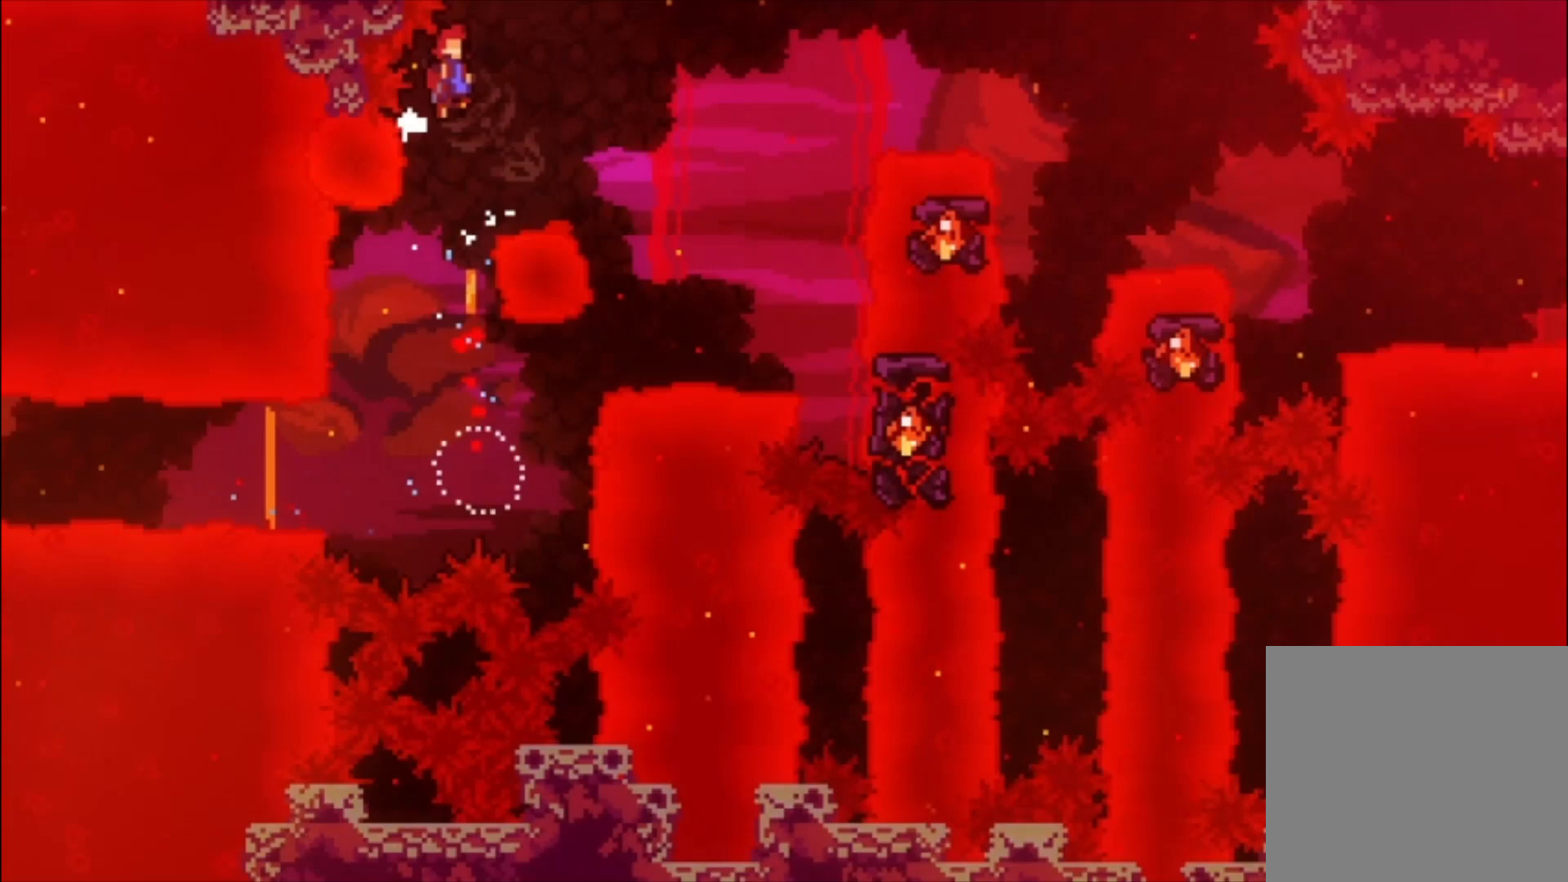
{"dt_ms": 500, "buttons": ["A"], "left_stick": "center", "events": []}
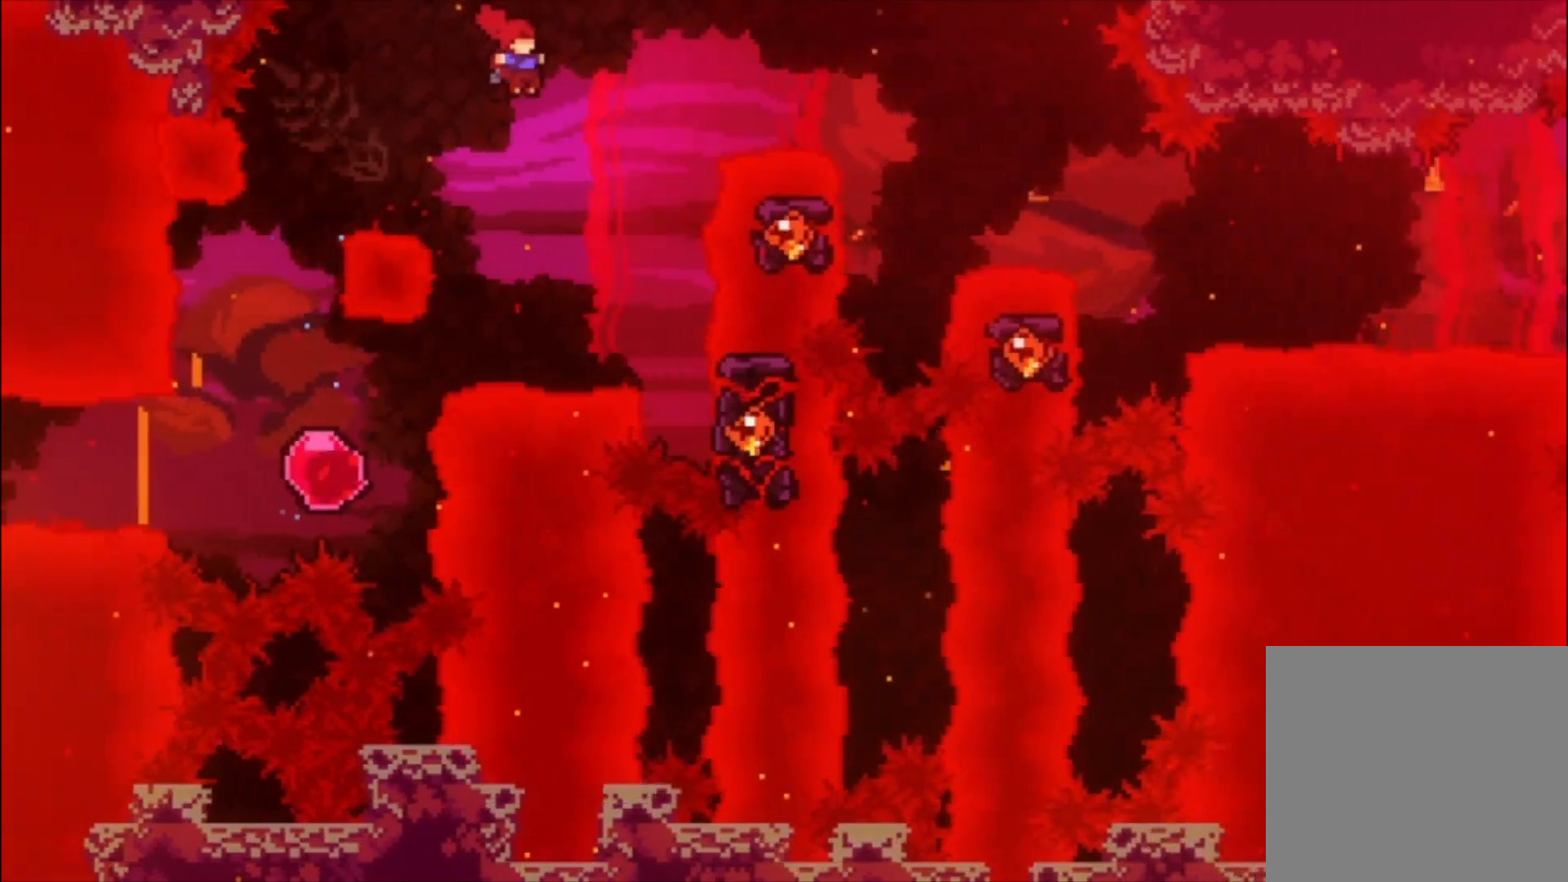
{"dt_ms": 500, "buttons": ["A", "L1"], "left_stick": "center", "events": [[133, "L1", "down"], [267, "A", "up"], [400, "A", "down"]]}
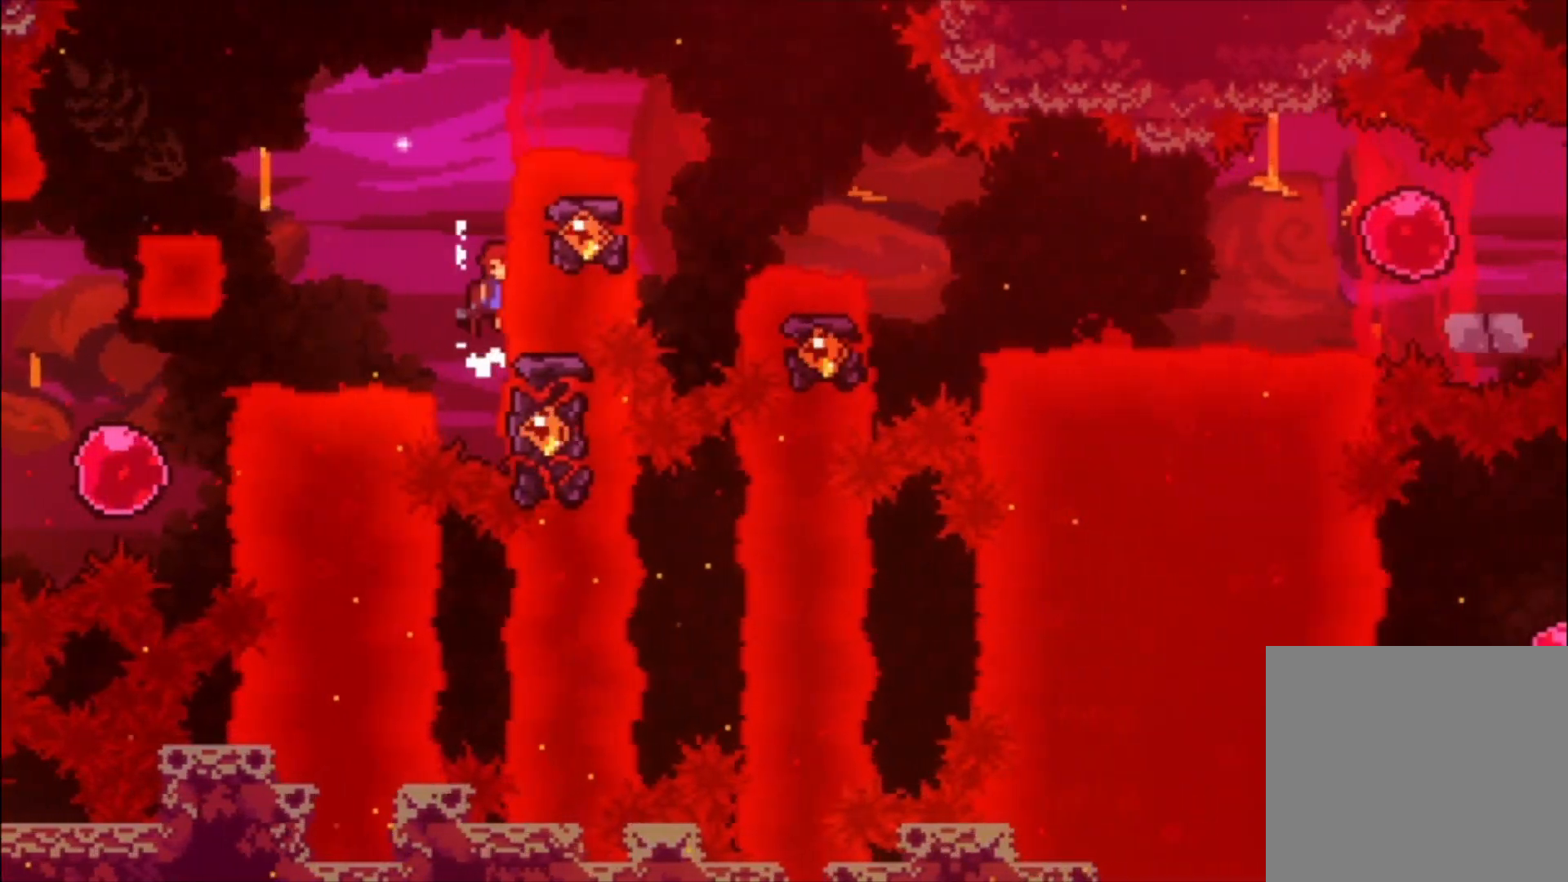
{"dt_ms": 500, "buttons": ["L1"], "left_stick": "center", "events": [[100, "A", "up"], [233, "A", "down"], [367, "A", "up"]]}
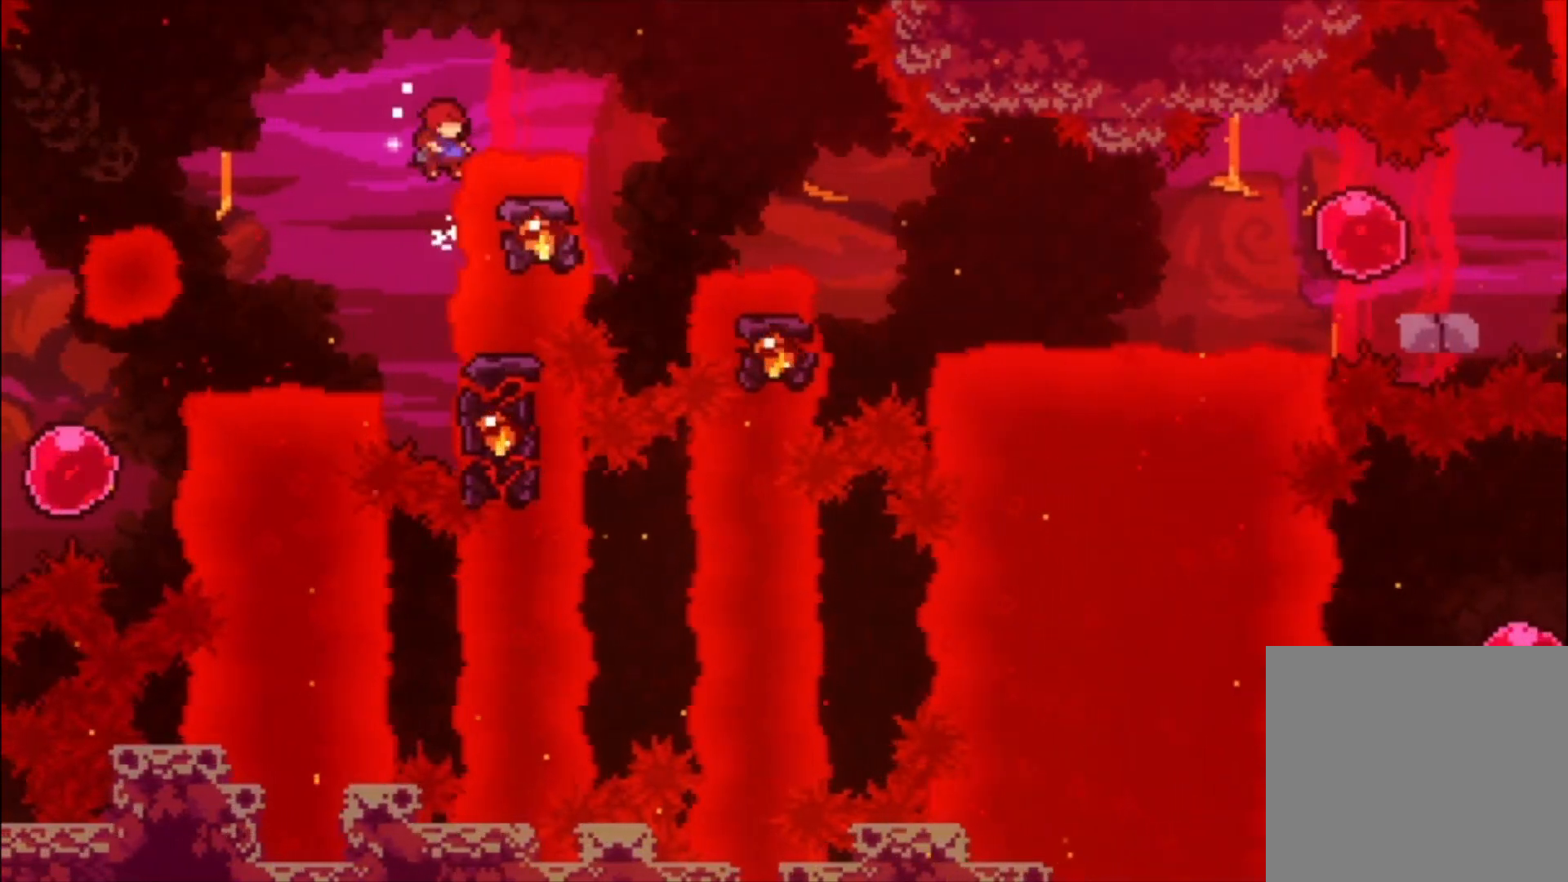
{"dt_ms": 500, "buttons": ["A", "L1"], "left_stick": "center", "events": [[33, "A", "down"]]}
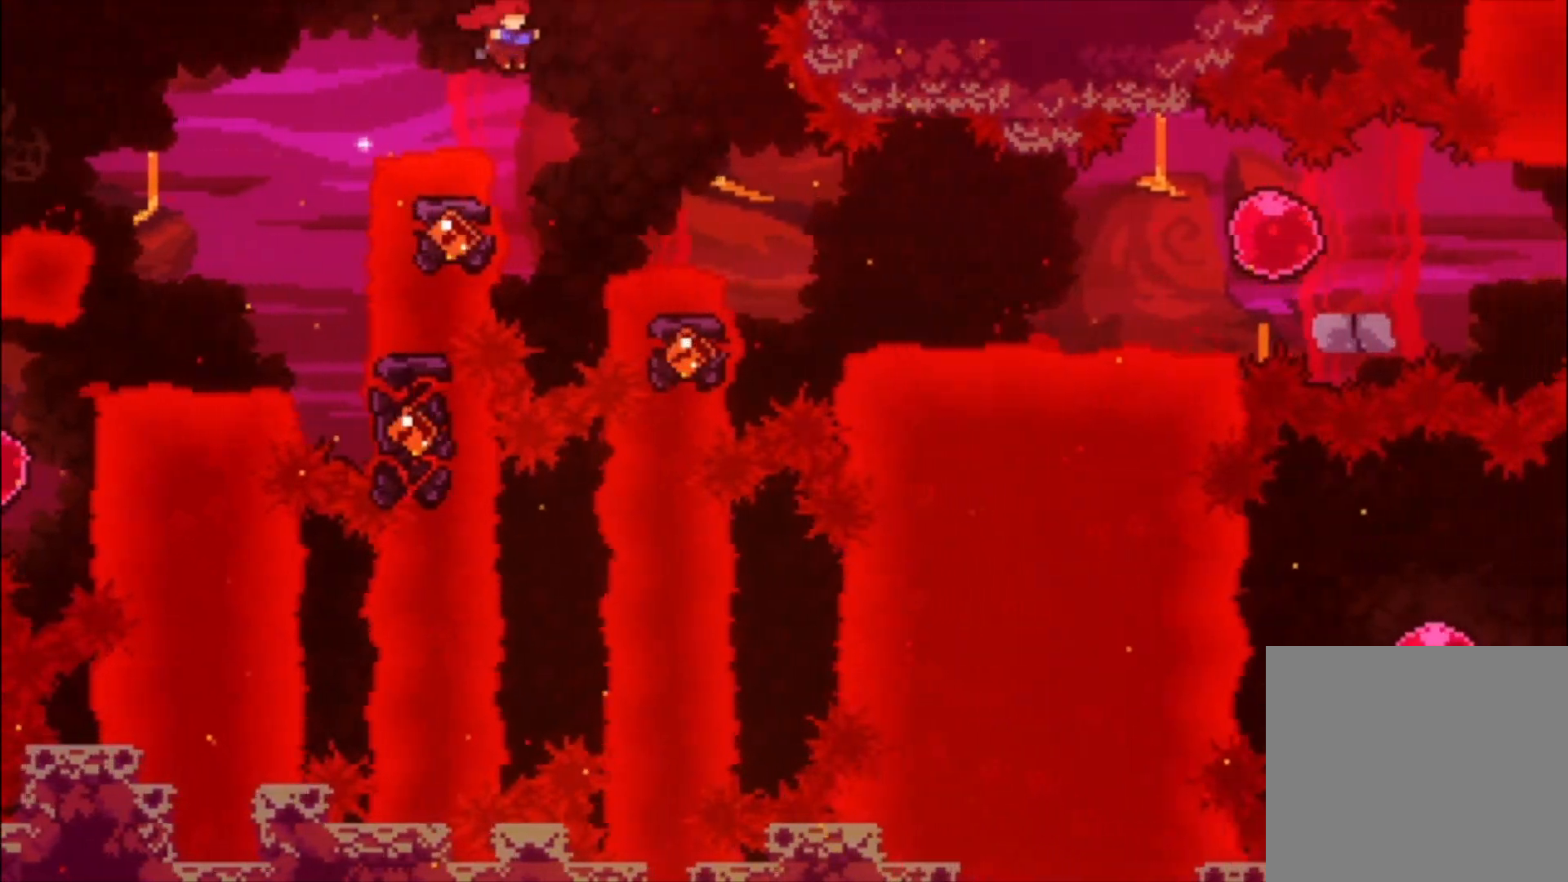
{"dt_ms": 1000, "buttons": [], "left_stick": "left"}
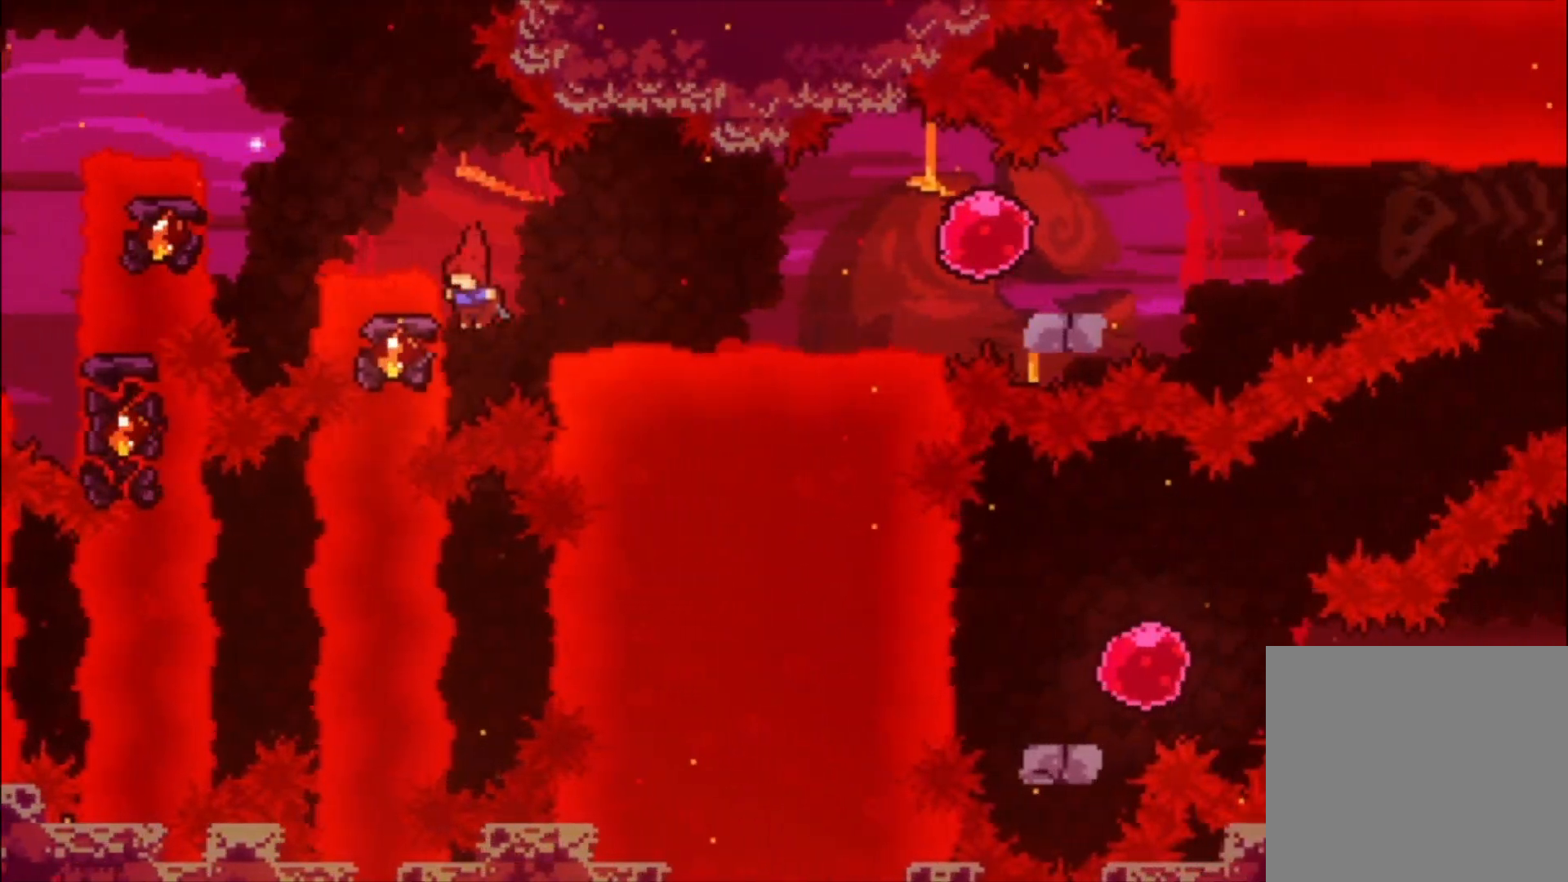
{"dt_ms": 500, "buttons": [], "left_stick": "center", "events": [[33, "A", "down"], [67, "left_stick", "center"], [500, "A", "up"]]}
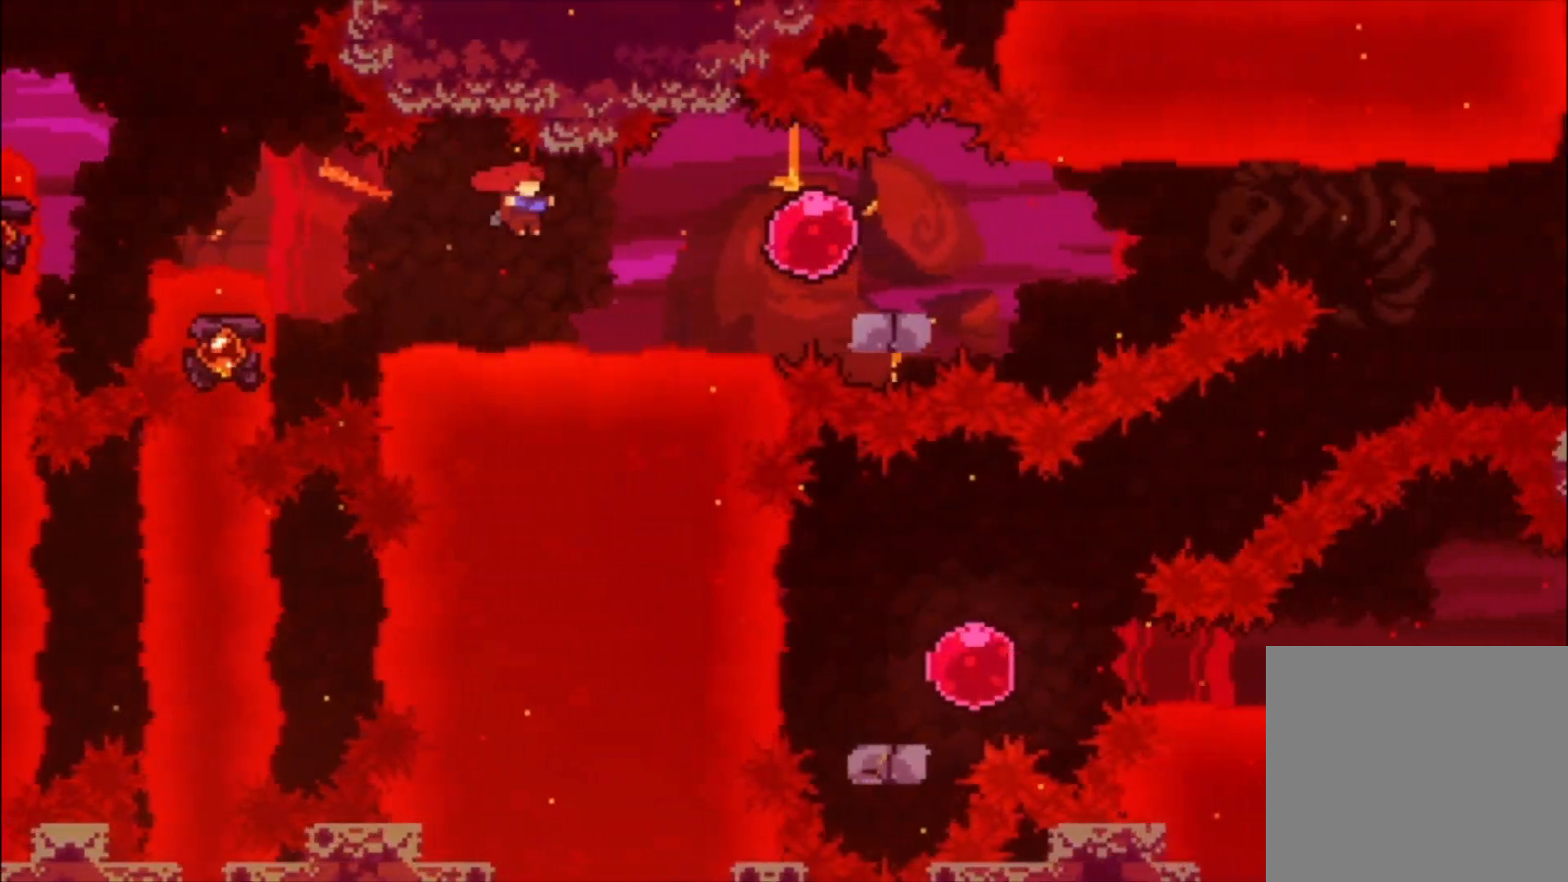
{"dt_ms": 500, "buttons": [], "left_stick": "down", "events": [[67, "X", "down"], [267, "X", "up"], [300, "left_stick", "down"], [400, "X", "down"], [467, "X", "up"]]}
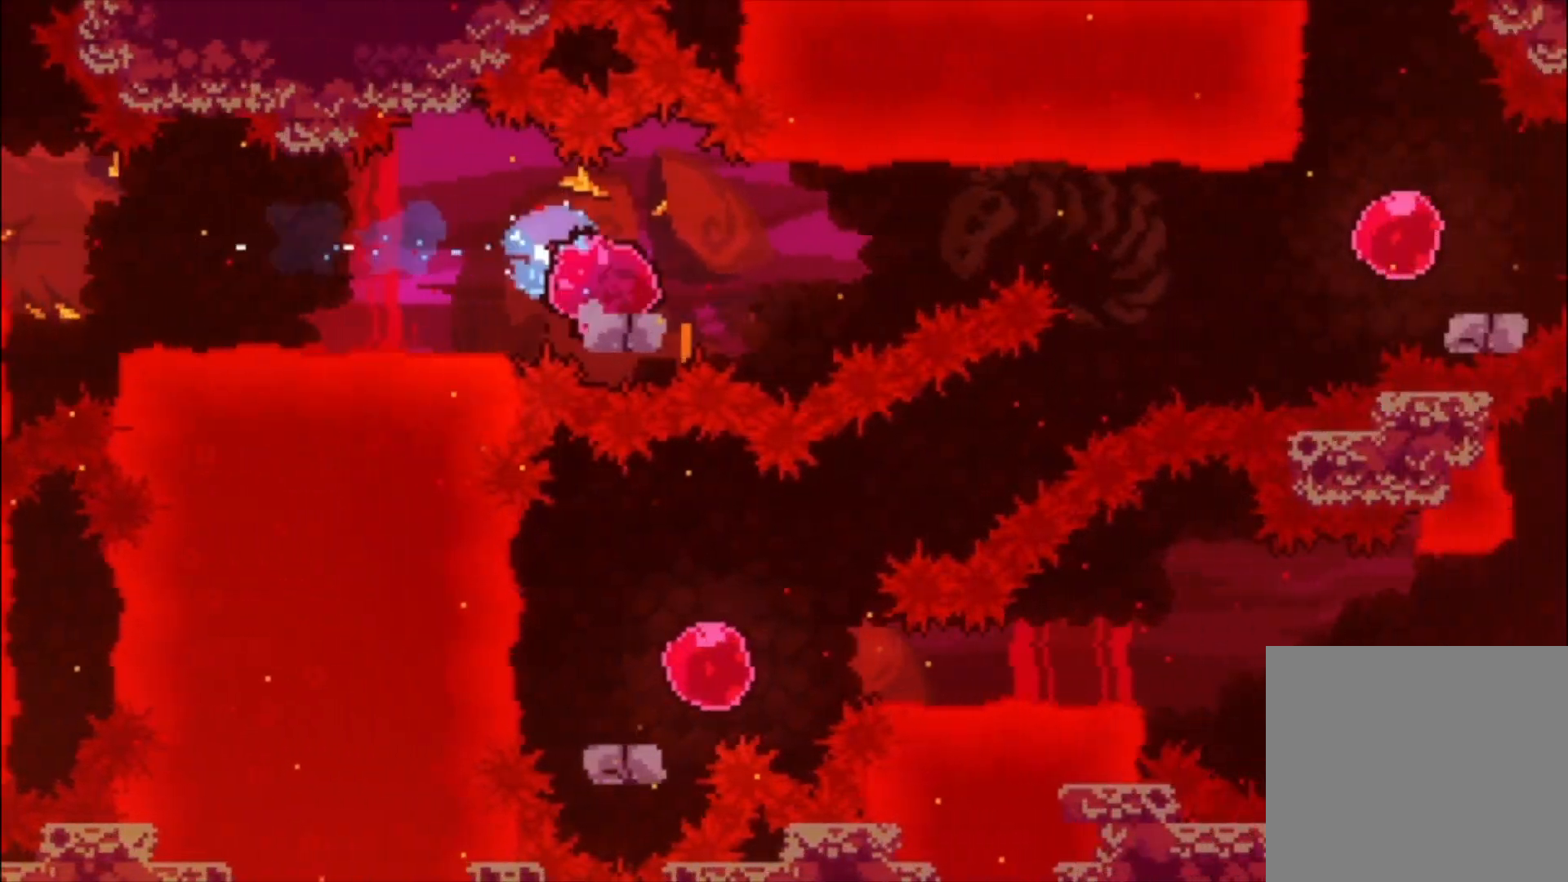
{"dt_ms": 1000, "buttons": ["X"], "left_stick": "down-left"}
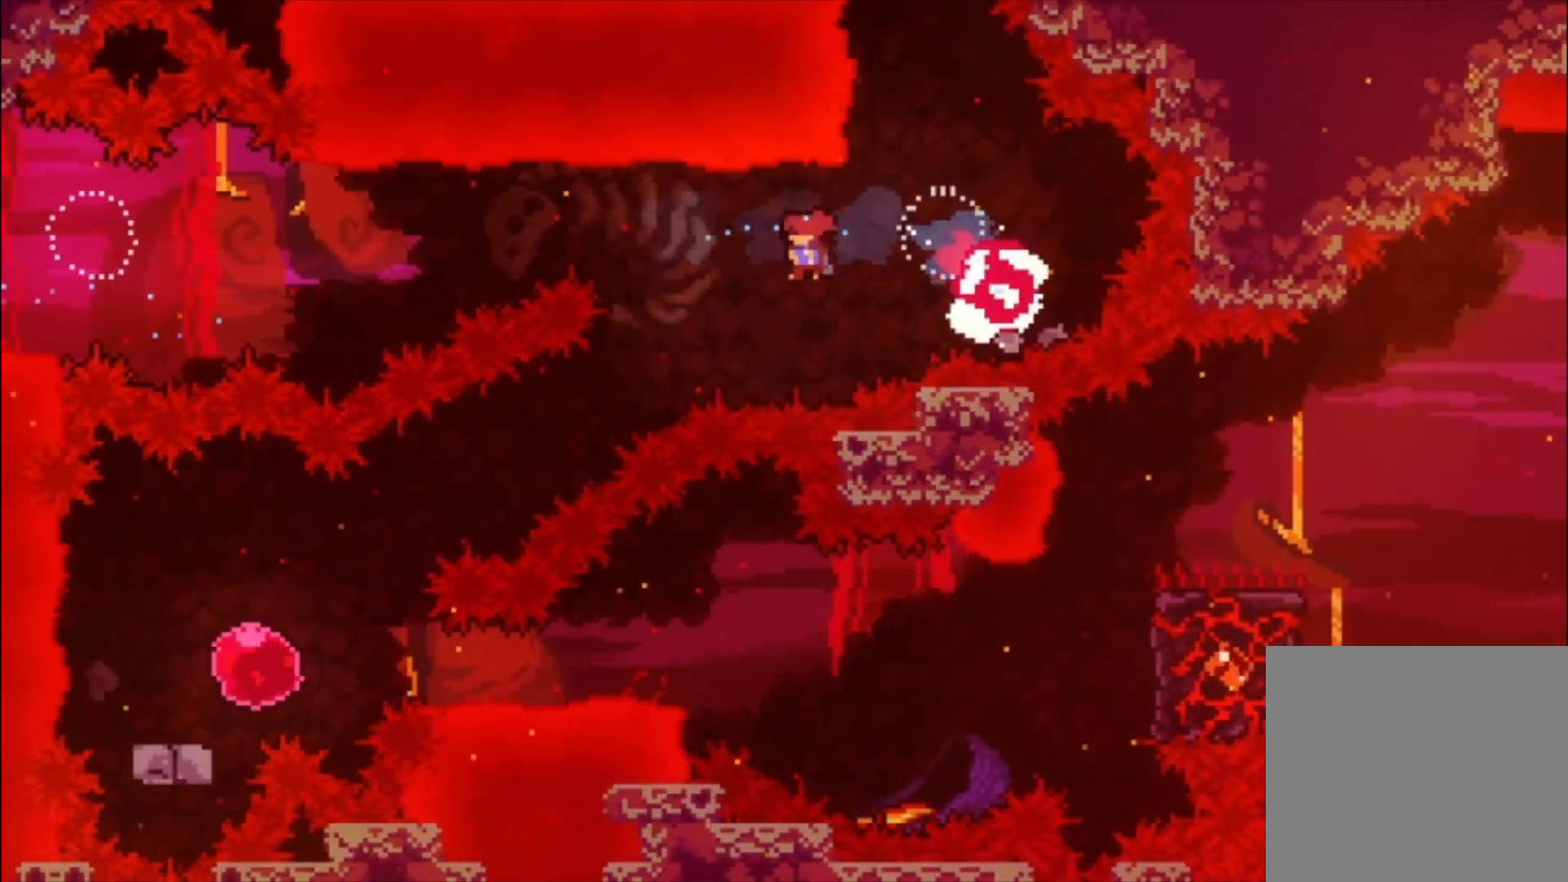
{"dt_ms": 500, "buttons": ["X"], "left_stick": "down-left", "events": [[100, "X", "up"], [500, "X", "down"]]}
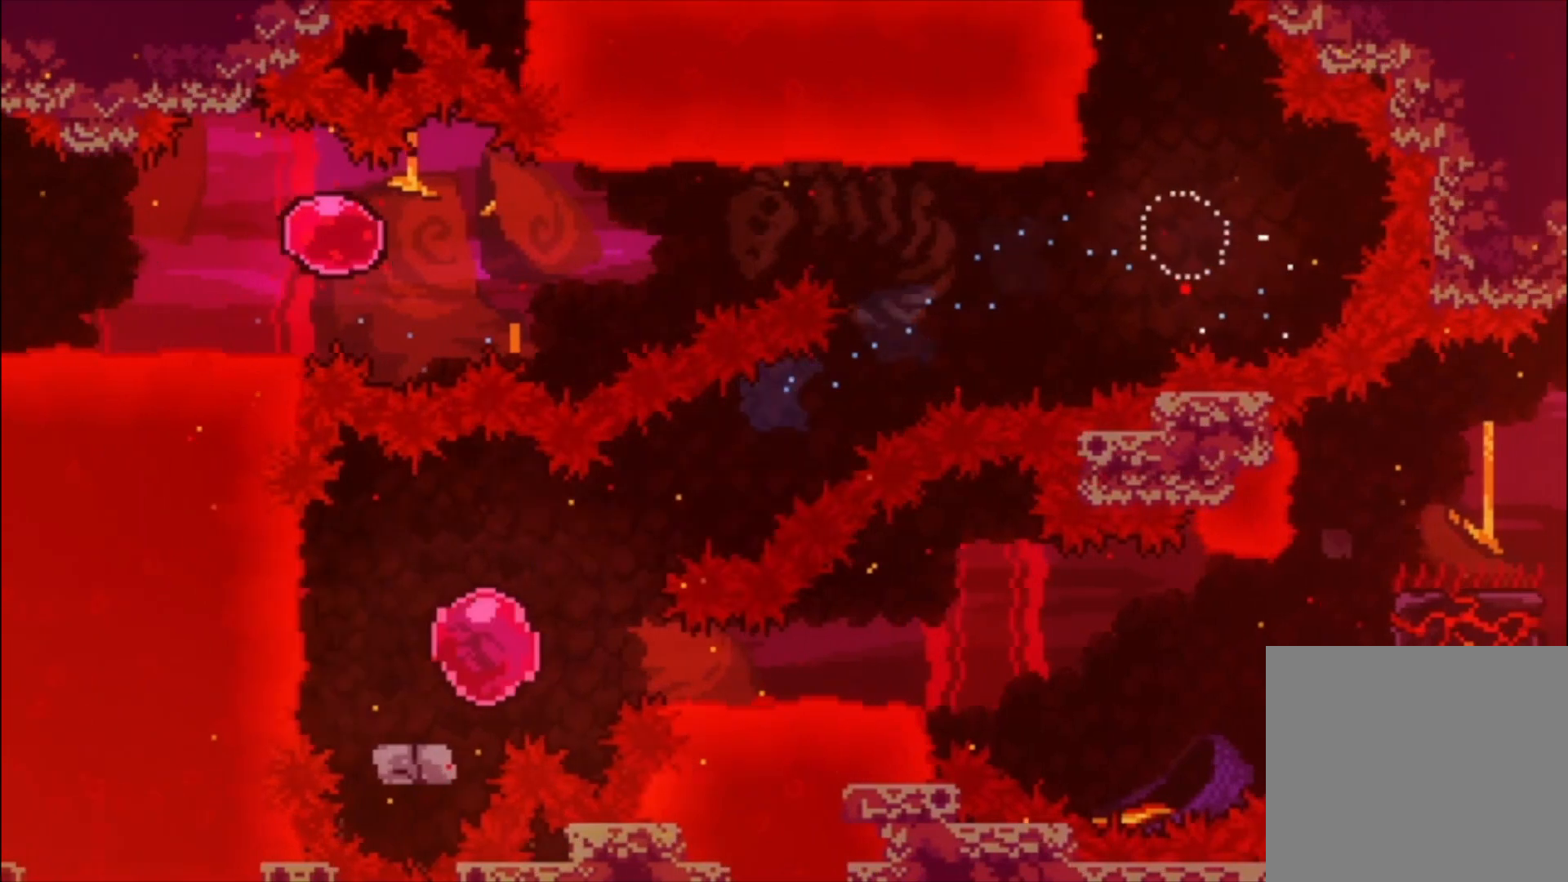
{"dt_ms": 500, "buttons": ["A"], "left_stick": "center", "events": [[67, "X", "up"], [100, "left_stick", "center"], [133, "A", "down"]]}
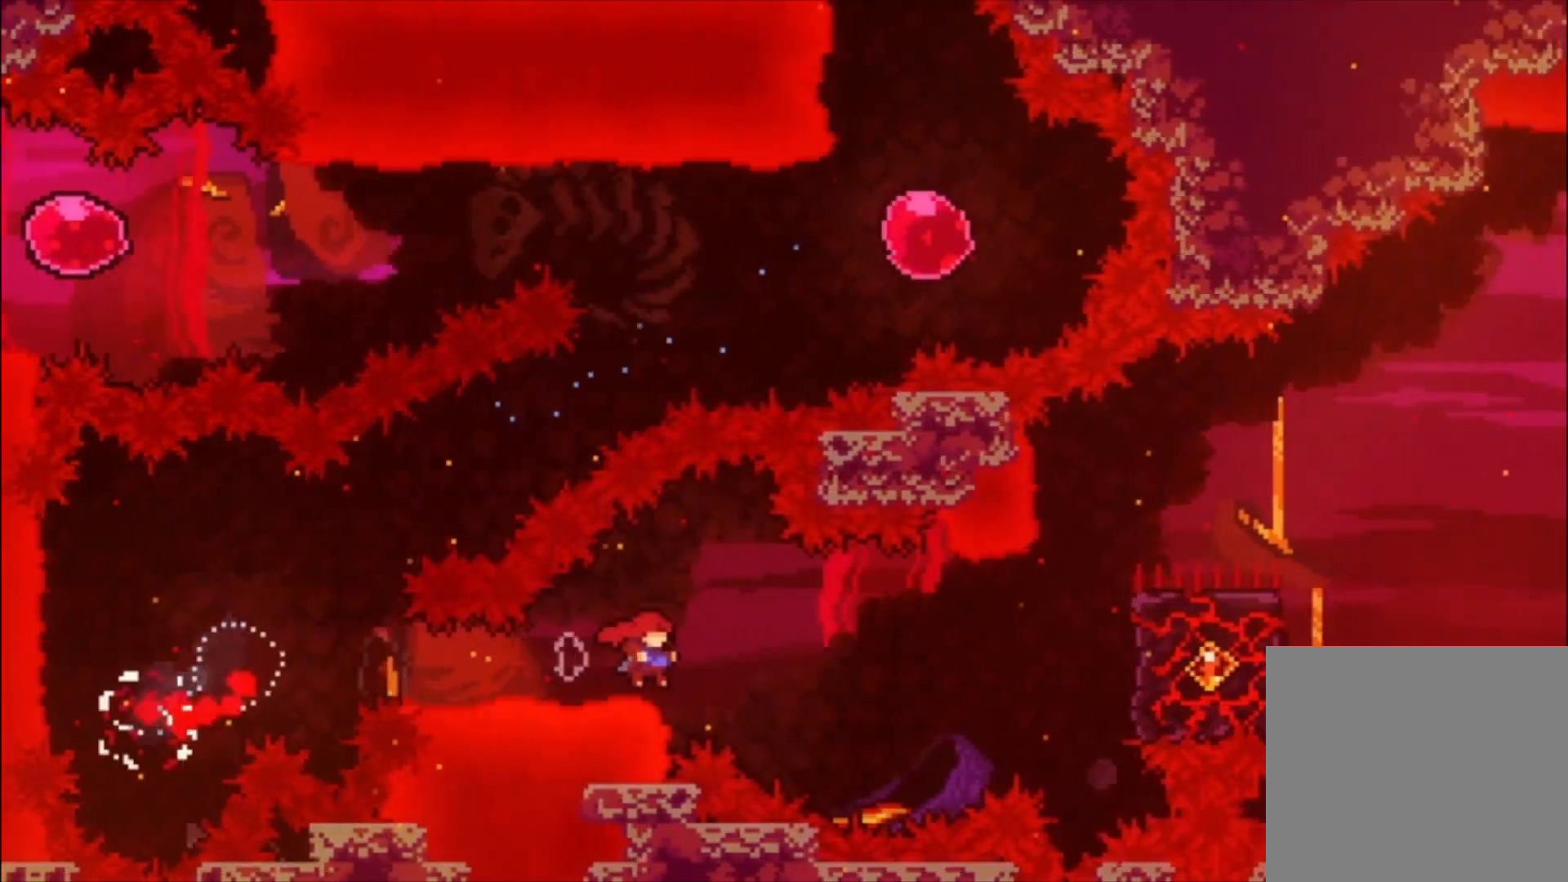
{"dt_ms": 500, "buttons": [], "left_stick": "up", "events": [[100, "left_stick", "up"], [133, "A", "up"], [200, "X", "down"], [400, "X", "up"]]}
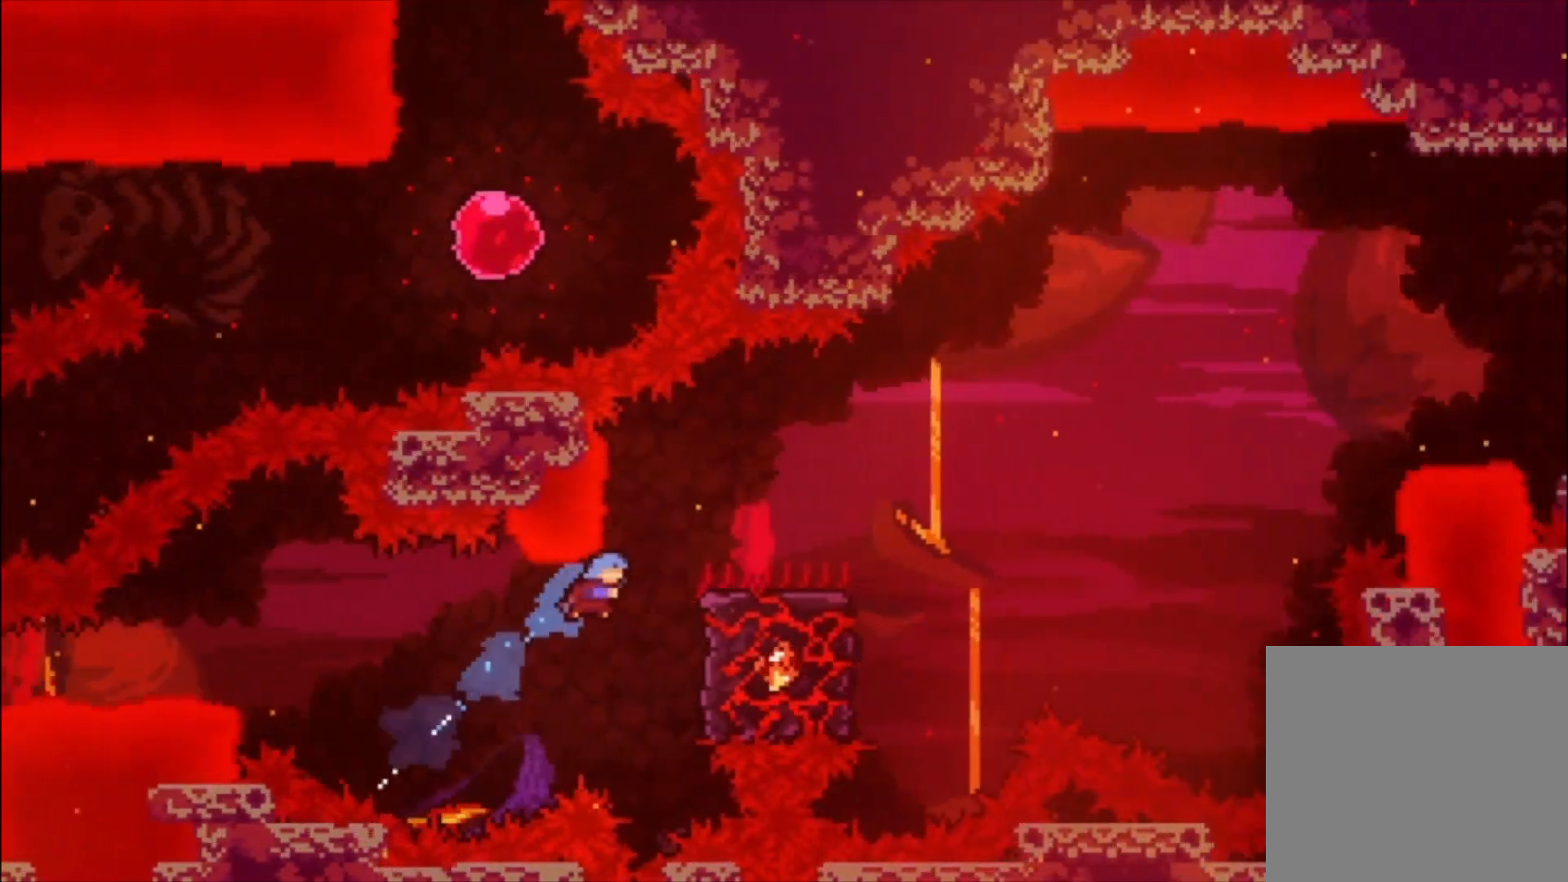
{"dt_ms": 500, "buttons": ["A"], "left_stick": "center", "events": [[167, "left_stick", "center"], [367, "A", "down"]]}
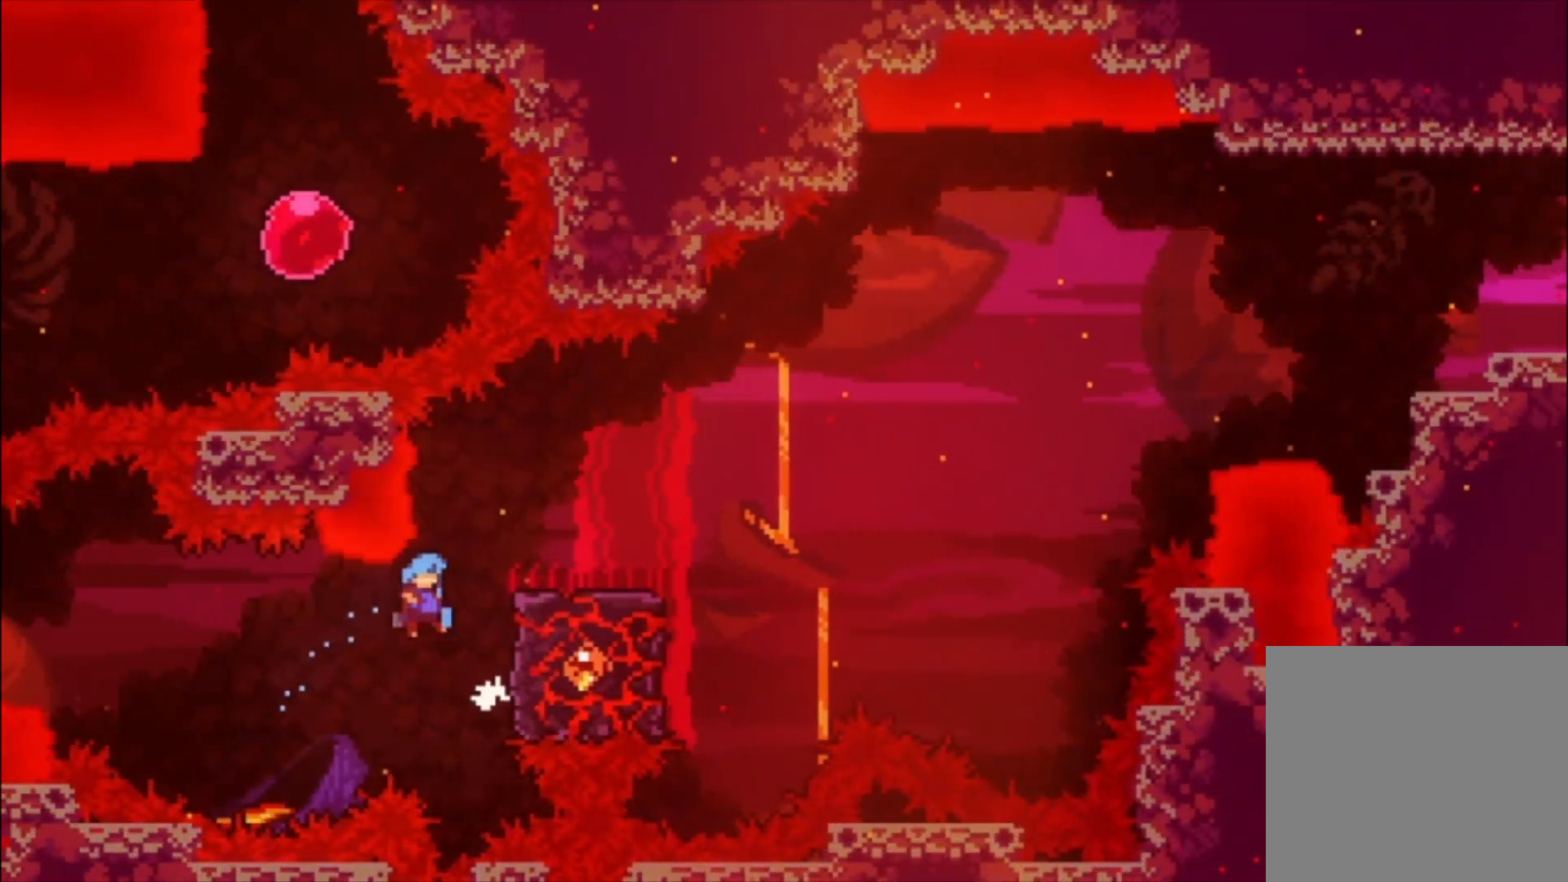
{"dt_ms": 500, "buttons": ["A", "L1"], "left_stick": "center", "events": [[100, "A", "up"], [133, "L1", "down"], [233, "A", "down"]]}
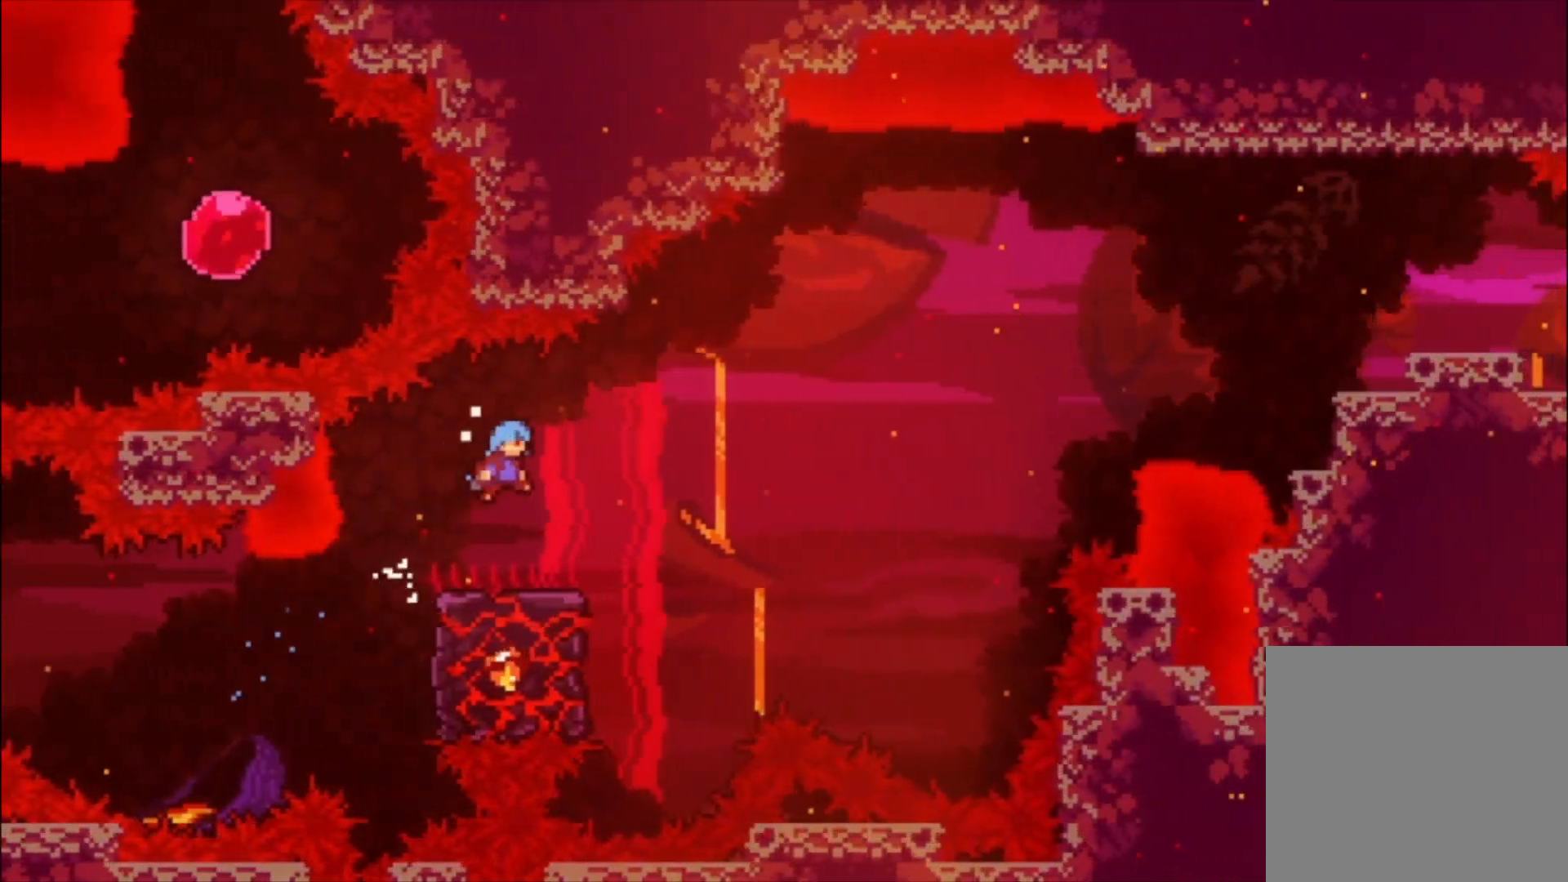
{"dt_ms": 500, "buttons": [], "left_stick": "center", "events": [[200, "L1", "up"], [300, "left_stick", "left"], [333, "A", "up"], [500, "left_stick", "center"]]}
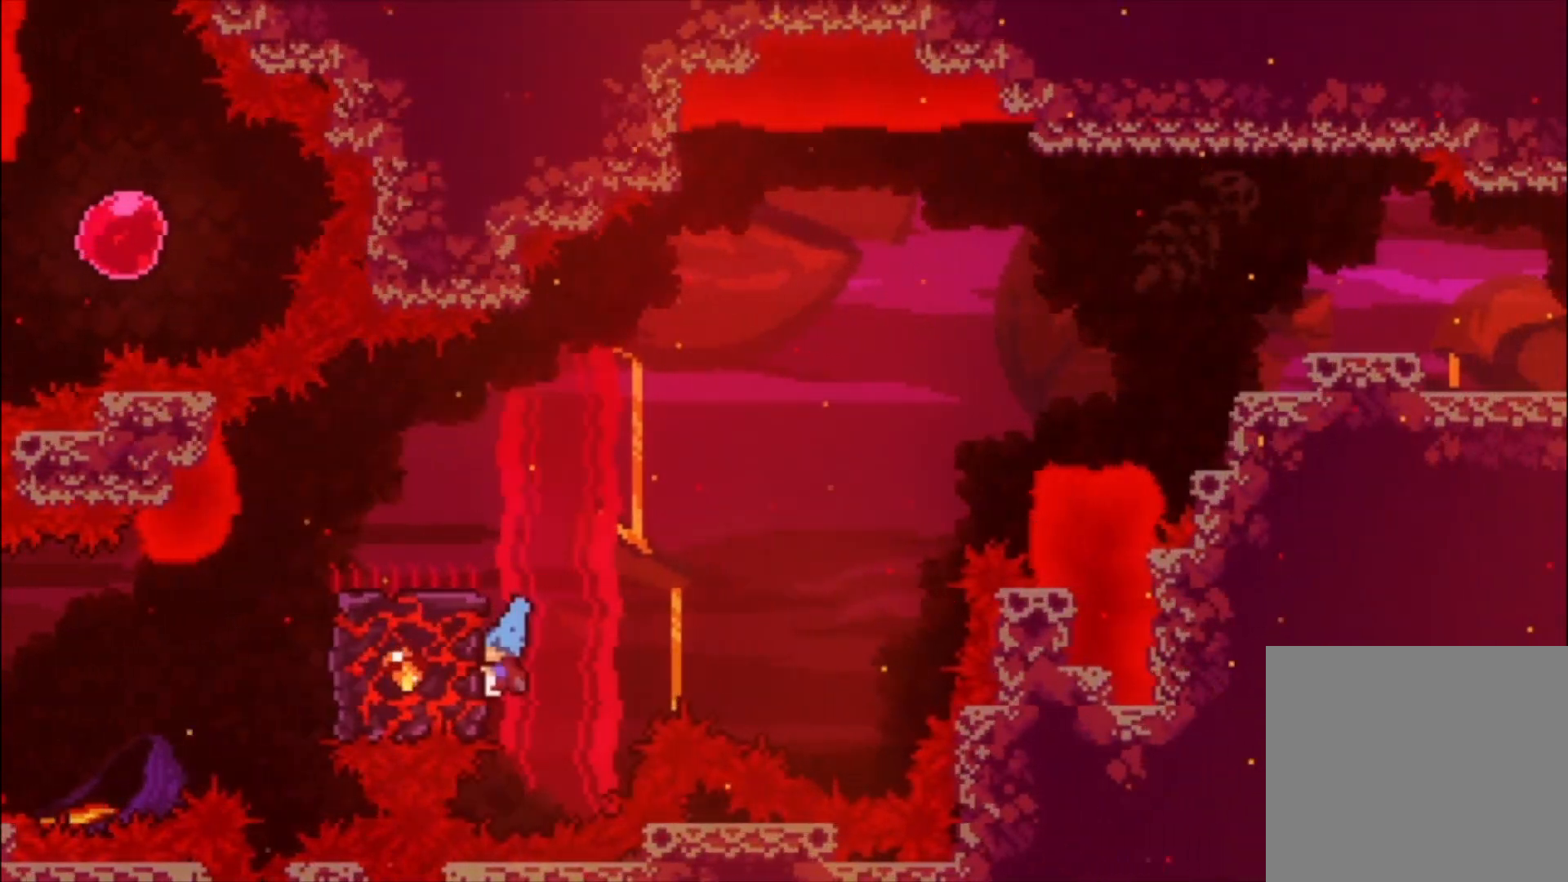
{"dt_ms": 500, "buttons": [], "left_stick": "left", "events": [[33, "A", "down"], [367, "left_stick", "left"], [500, "A", "up"]]}
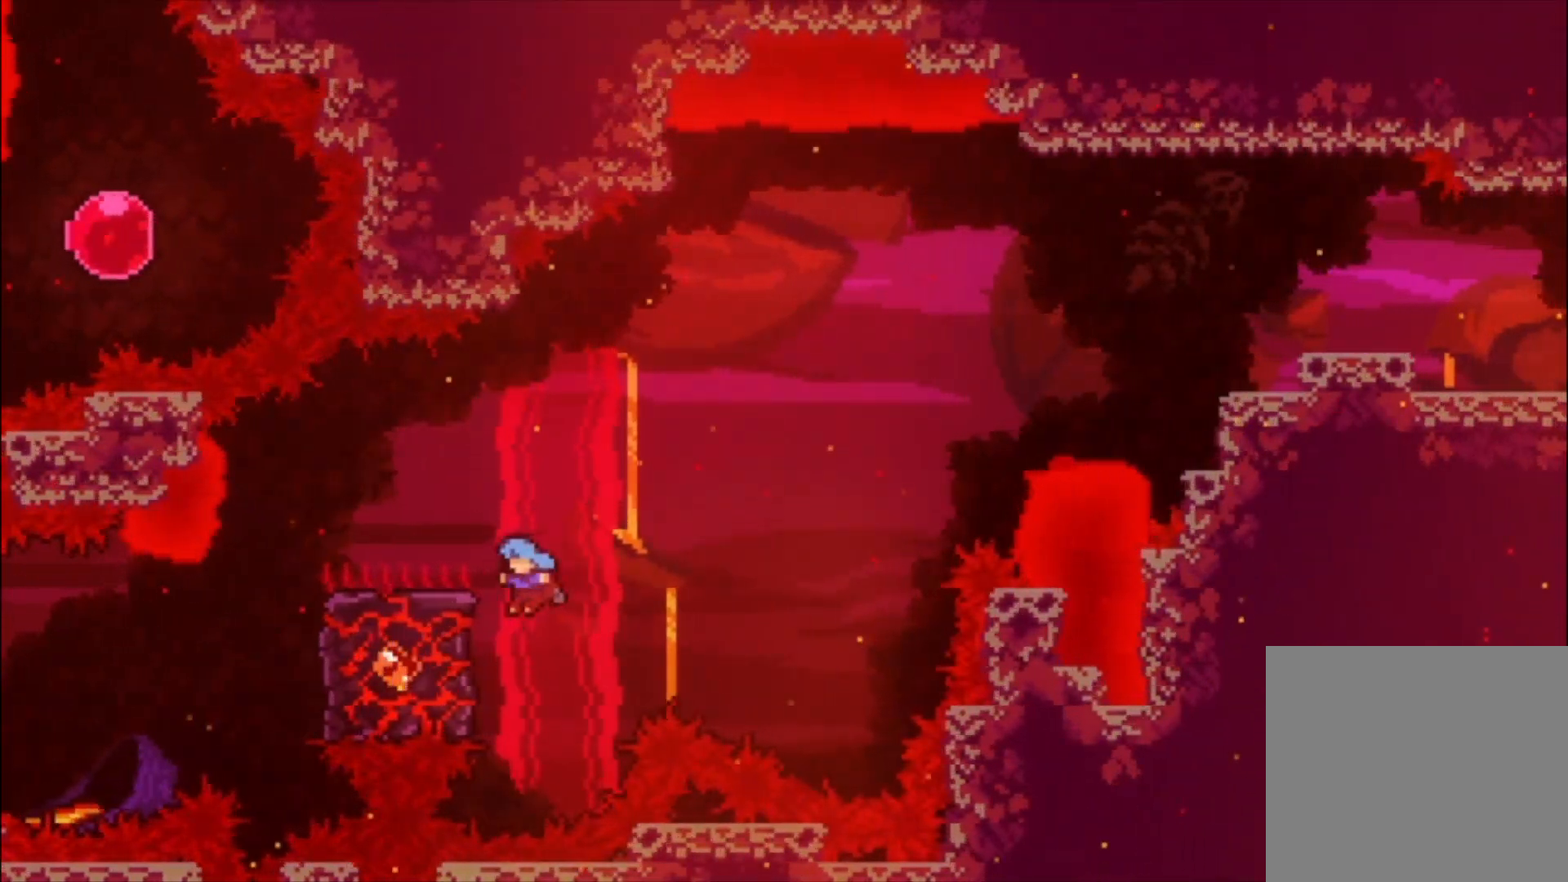
{"dt_ms": 500, "buttons": ["A", "L1"], "left_stick": "left", "events": [[67, "left_stick", "center"], [133, "A", "down"], [433, "left_stick", "left"], [500, "L1", "down"]]}